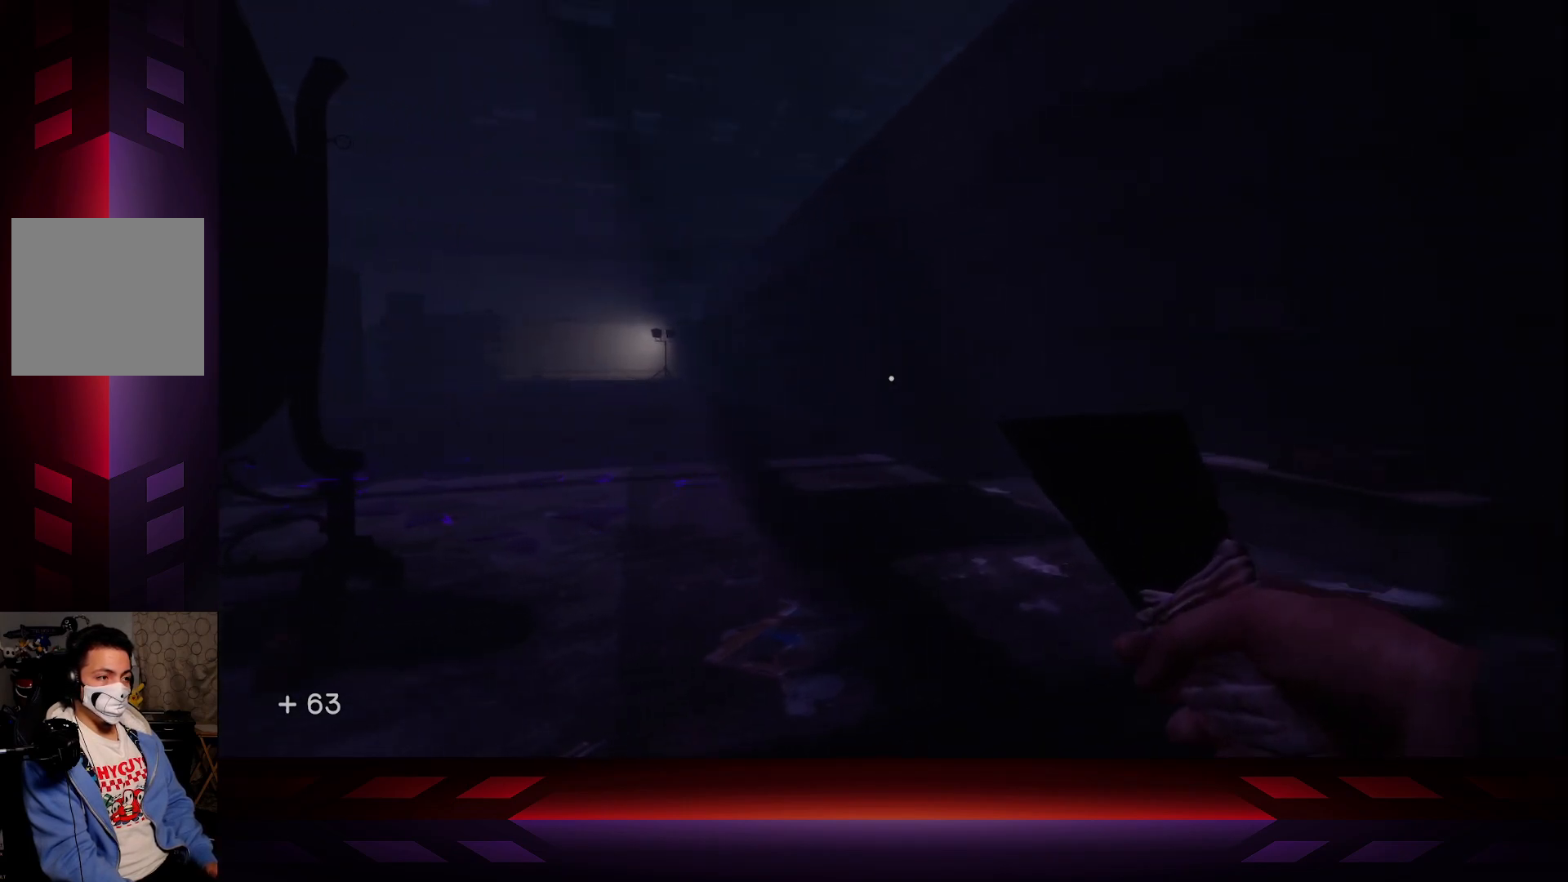
Gameplay with a controller (Xbox layout); each line is a JSON object with the inputs held at the frame after it. "events" lists button and stick changes between this image and that frame as [ms after this image, input, new state], when the widget could be followed in between.
{"buttons": [], "left_stick": "center", "right_stick": "left", "events": [[83, "L2", "down"], [267, "L2", "up"], [433, "right_stick", "left"]]}
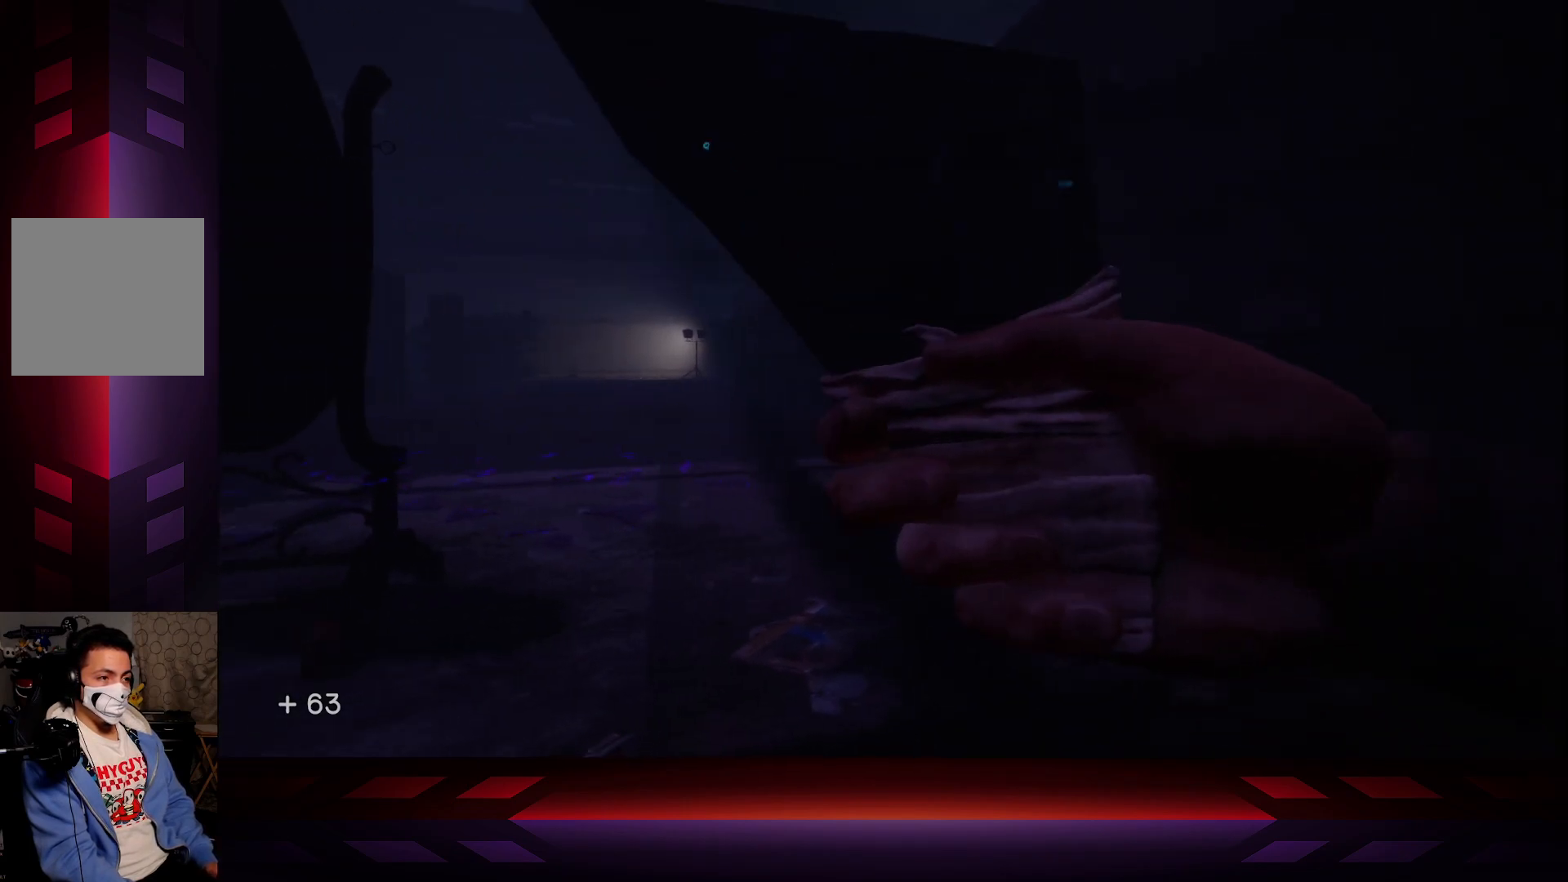
{"buttons": [], "left_stick": "center", "right_stick": "left", "events": []}
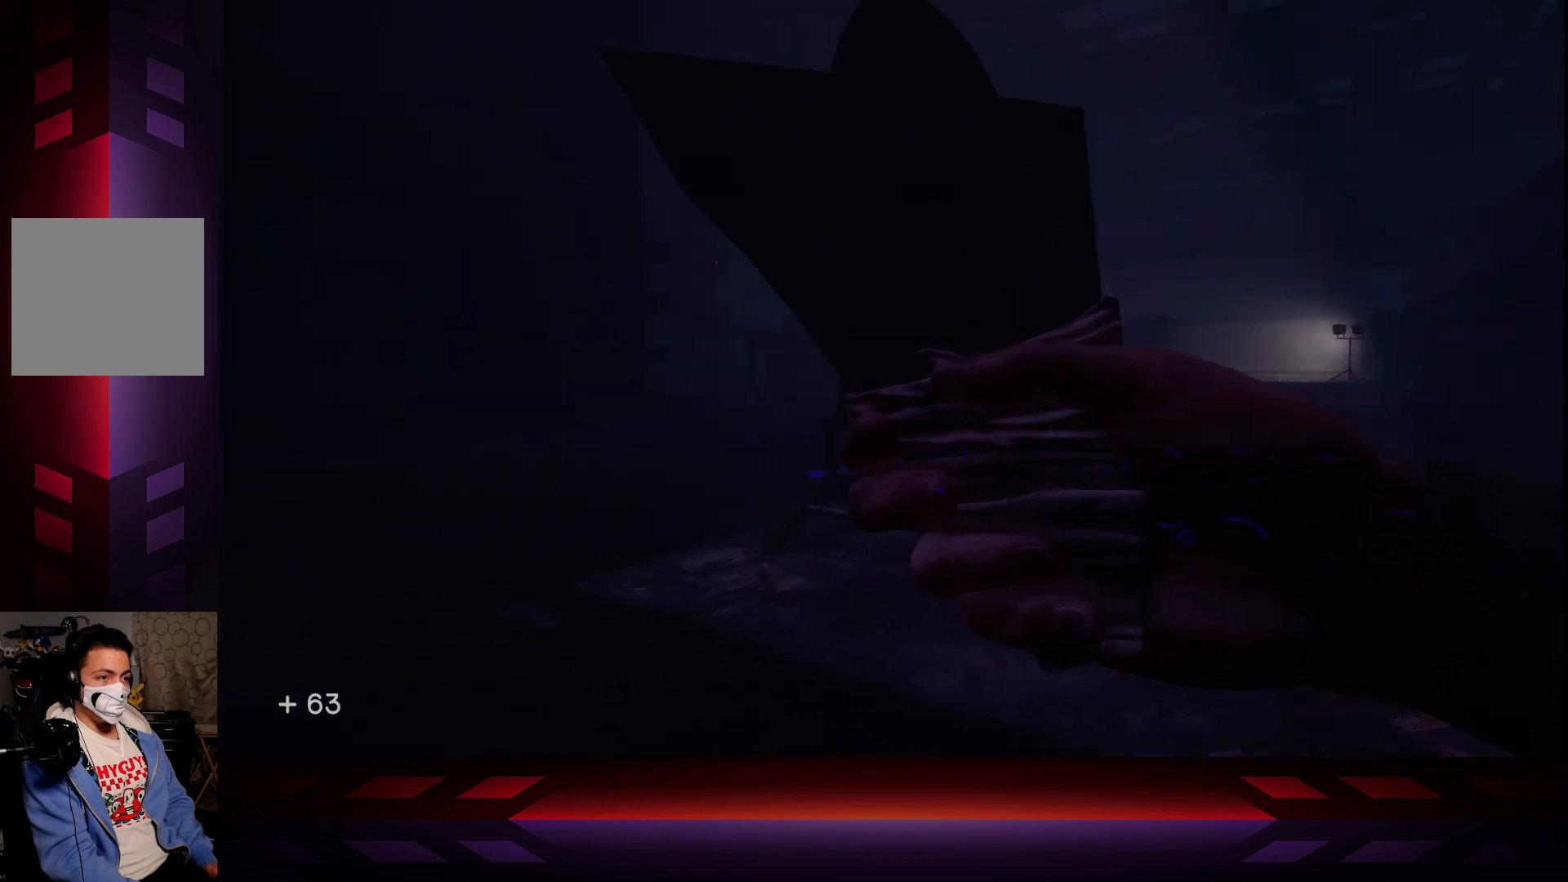
{"buttons": [], "left_stick": "center", "right_stick": "left", "events": []}
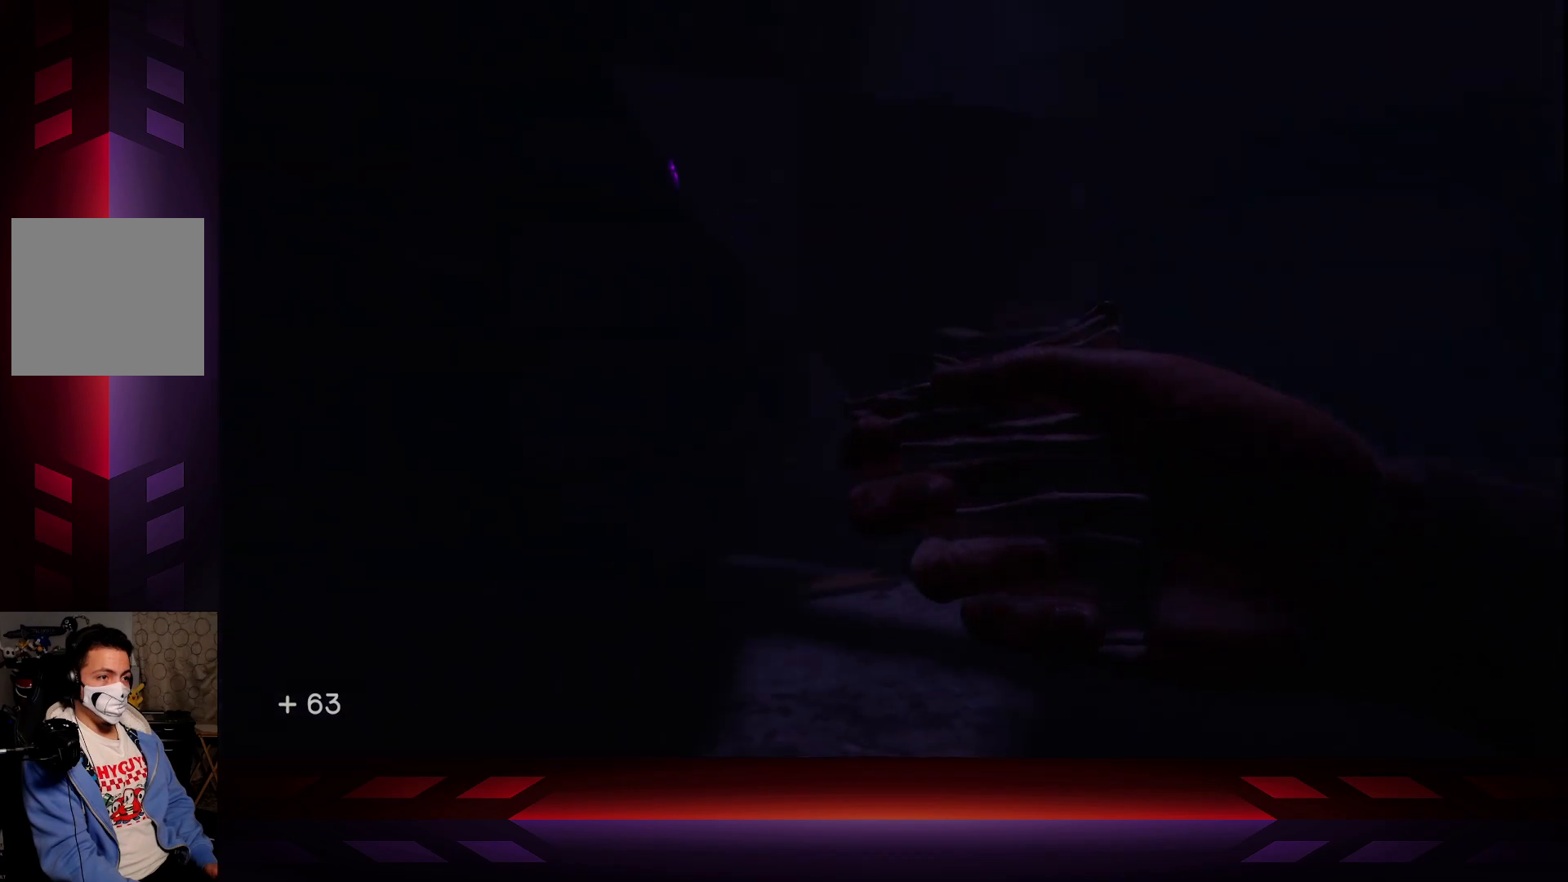
{"buttons": [], "left_stick": "center", "right_stick": "left", "events": []}
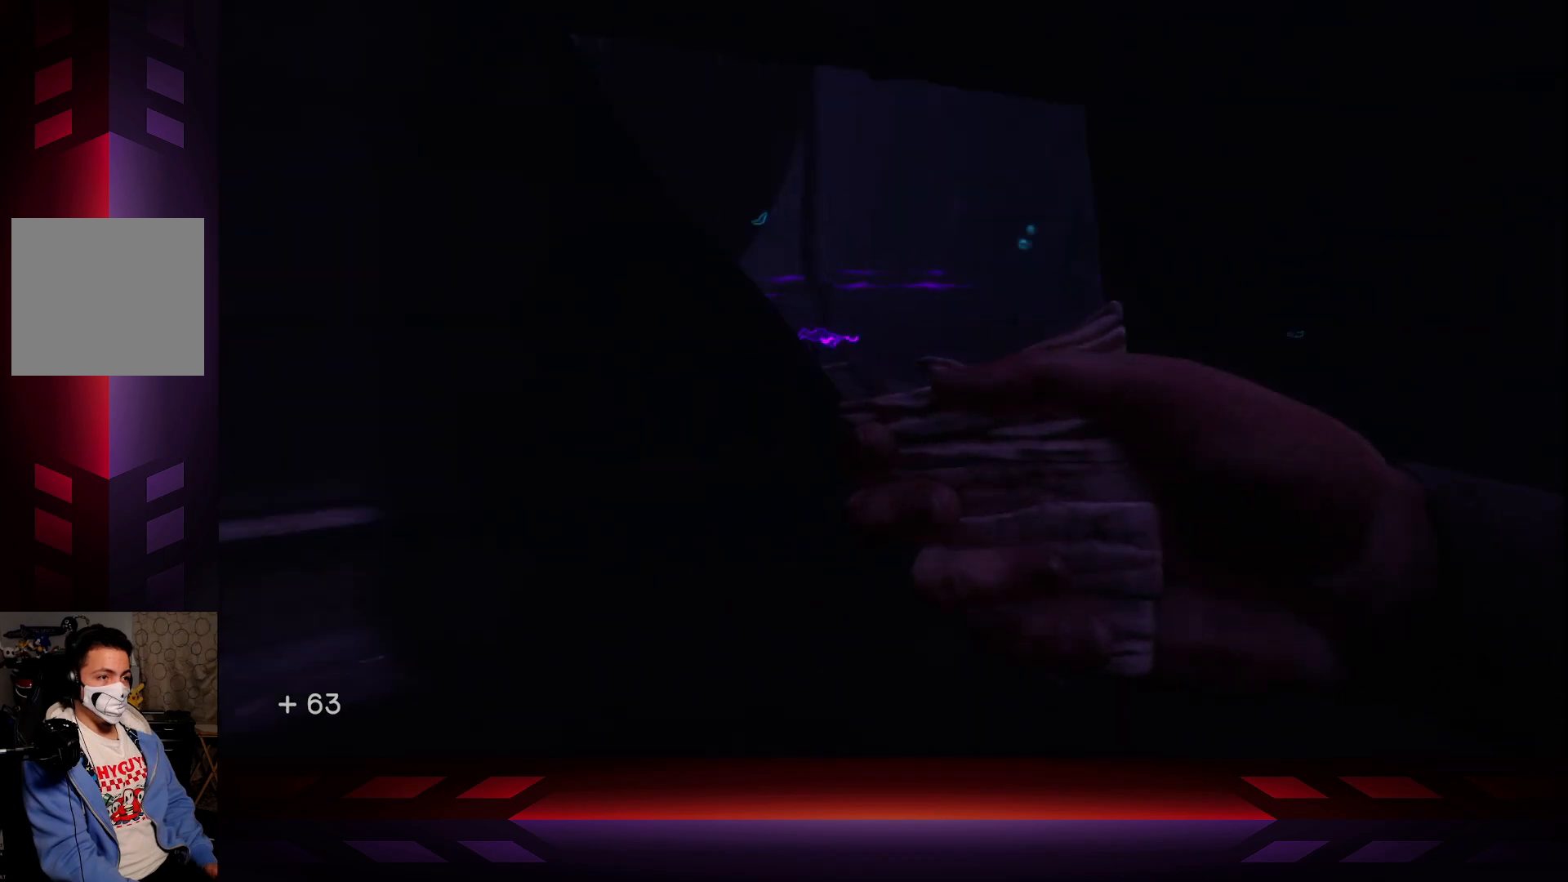
{"buttons": [], "left_stick": "center", "right_stick": "left", "events": []}
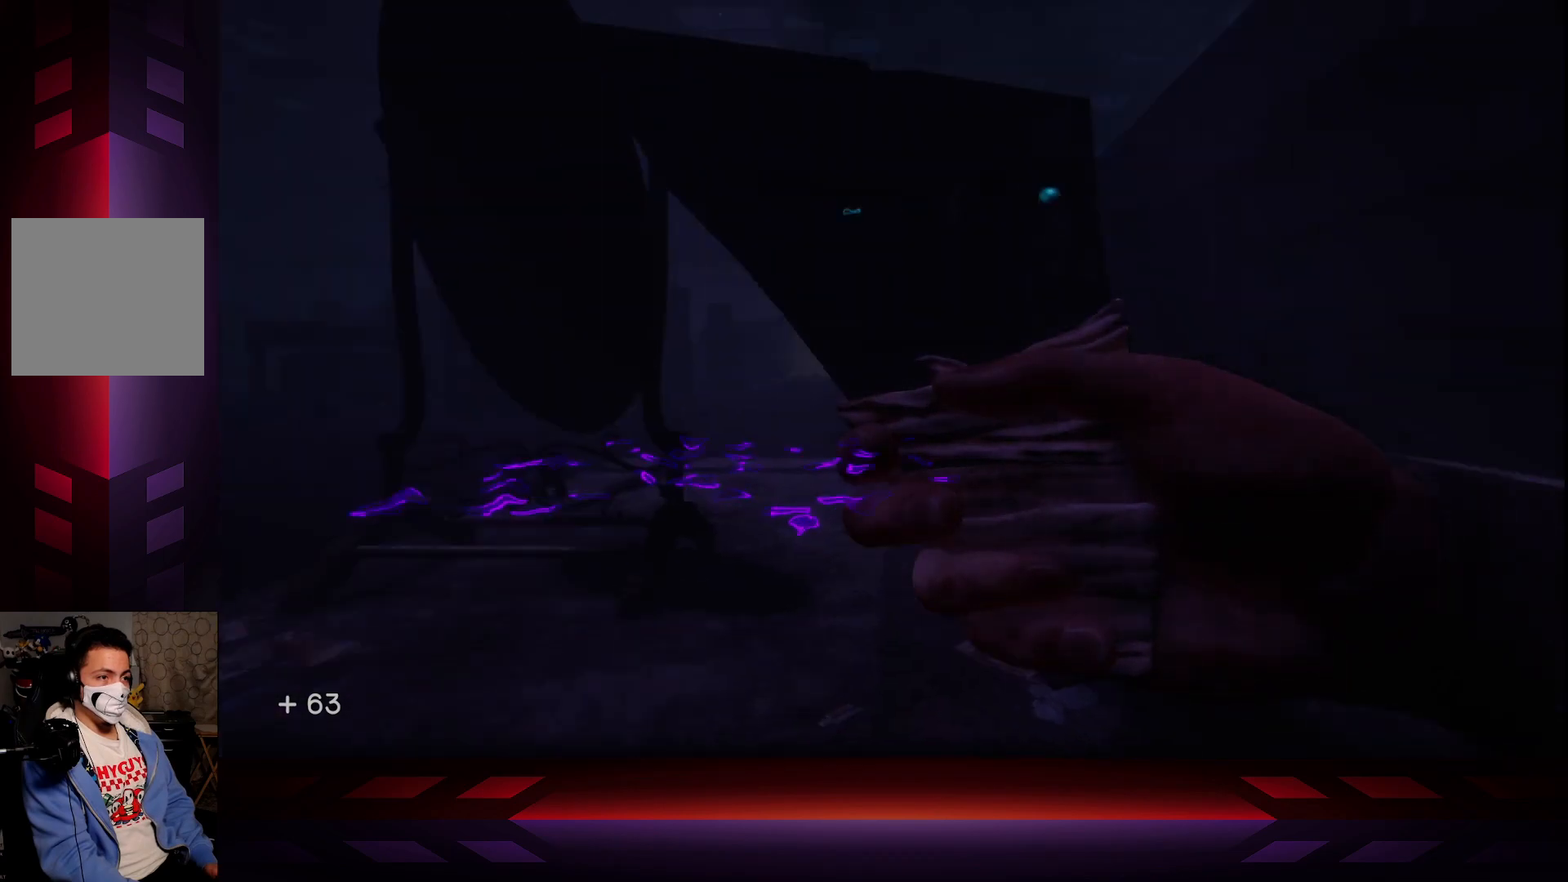
{"buttons": [], "left_stick": "center", "right_stick": "left", "events": []}
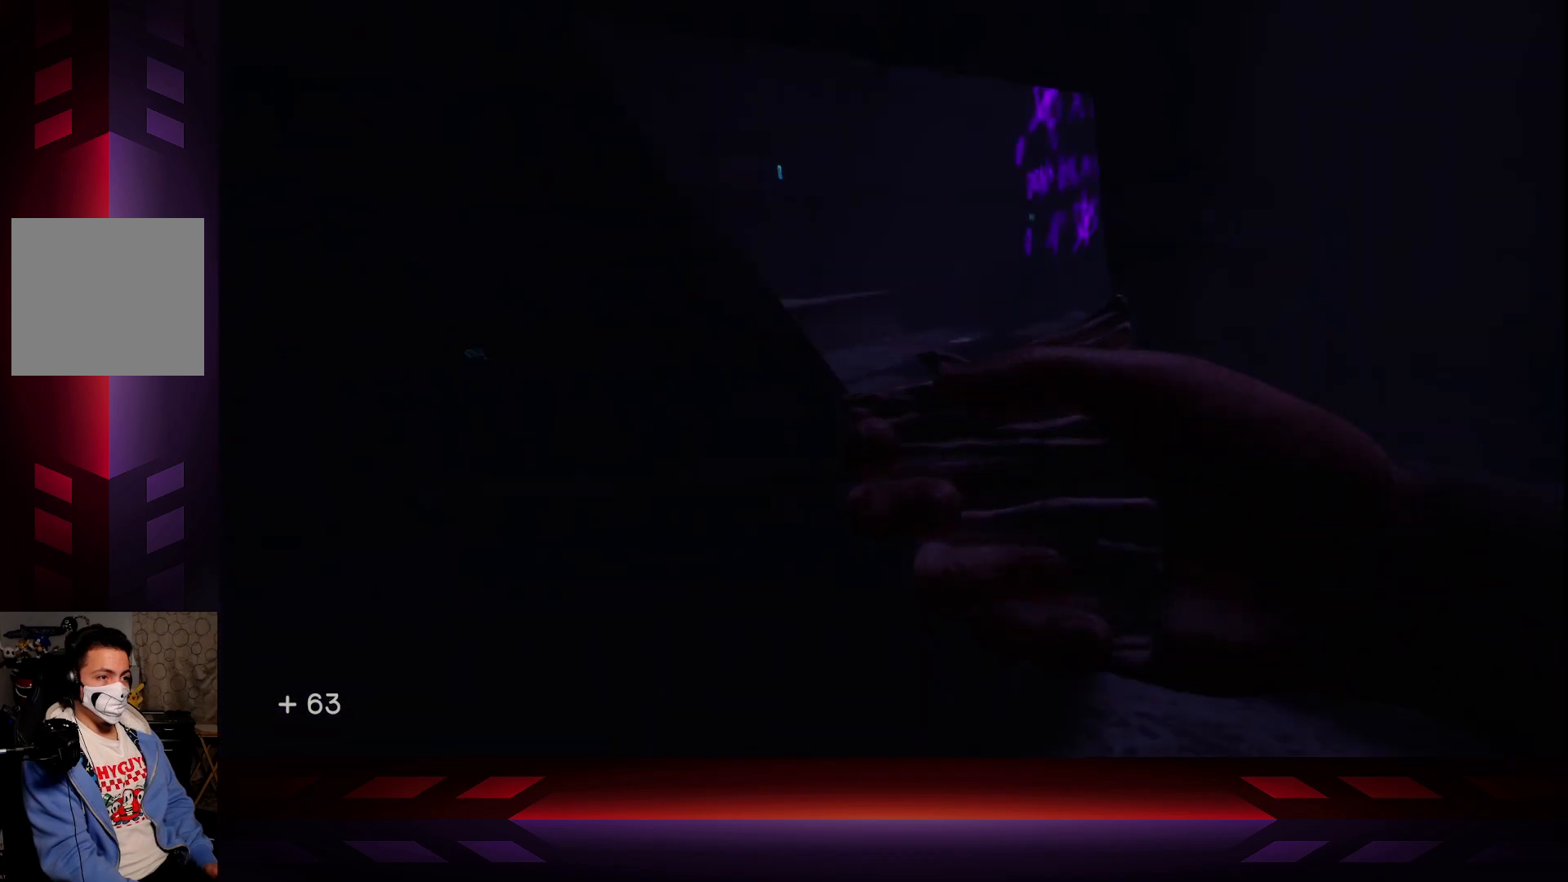
{"buttons": [], "left_stick": "center", "right_stick": "left", "events": []}
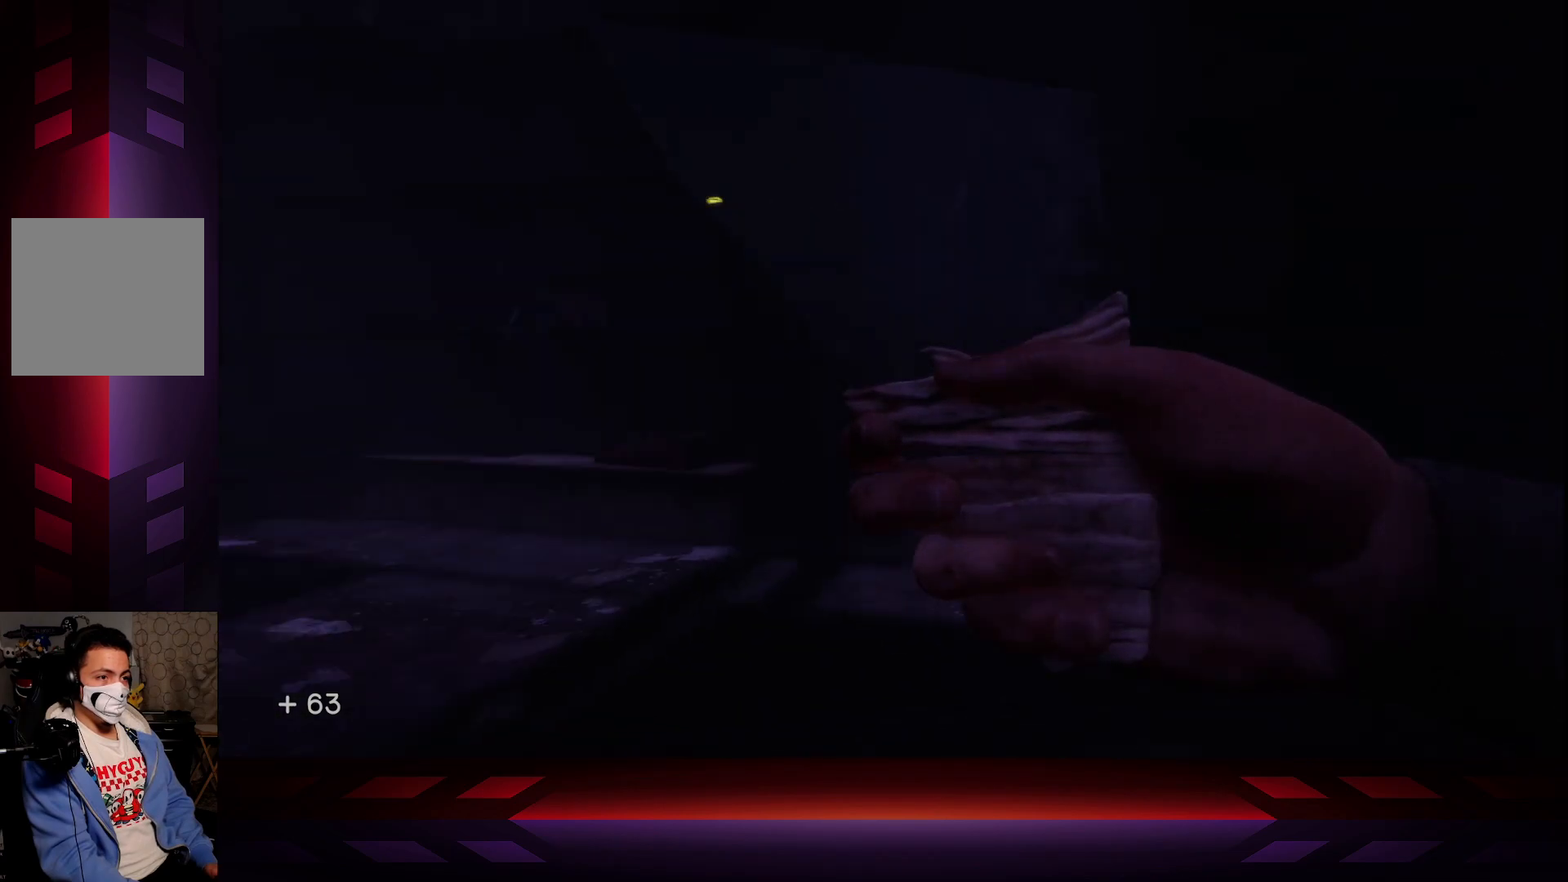
{"buttons": [], "left_stick": "center", "right_stick": "left", "events": []}
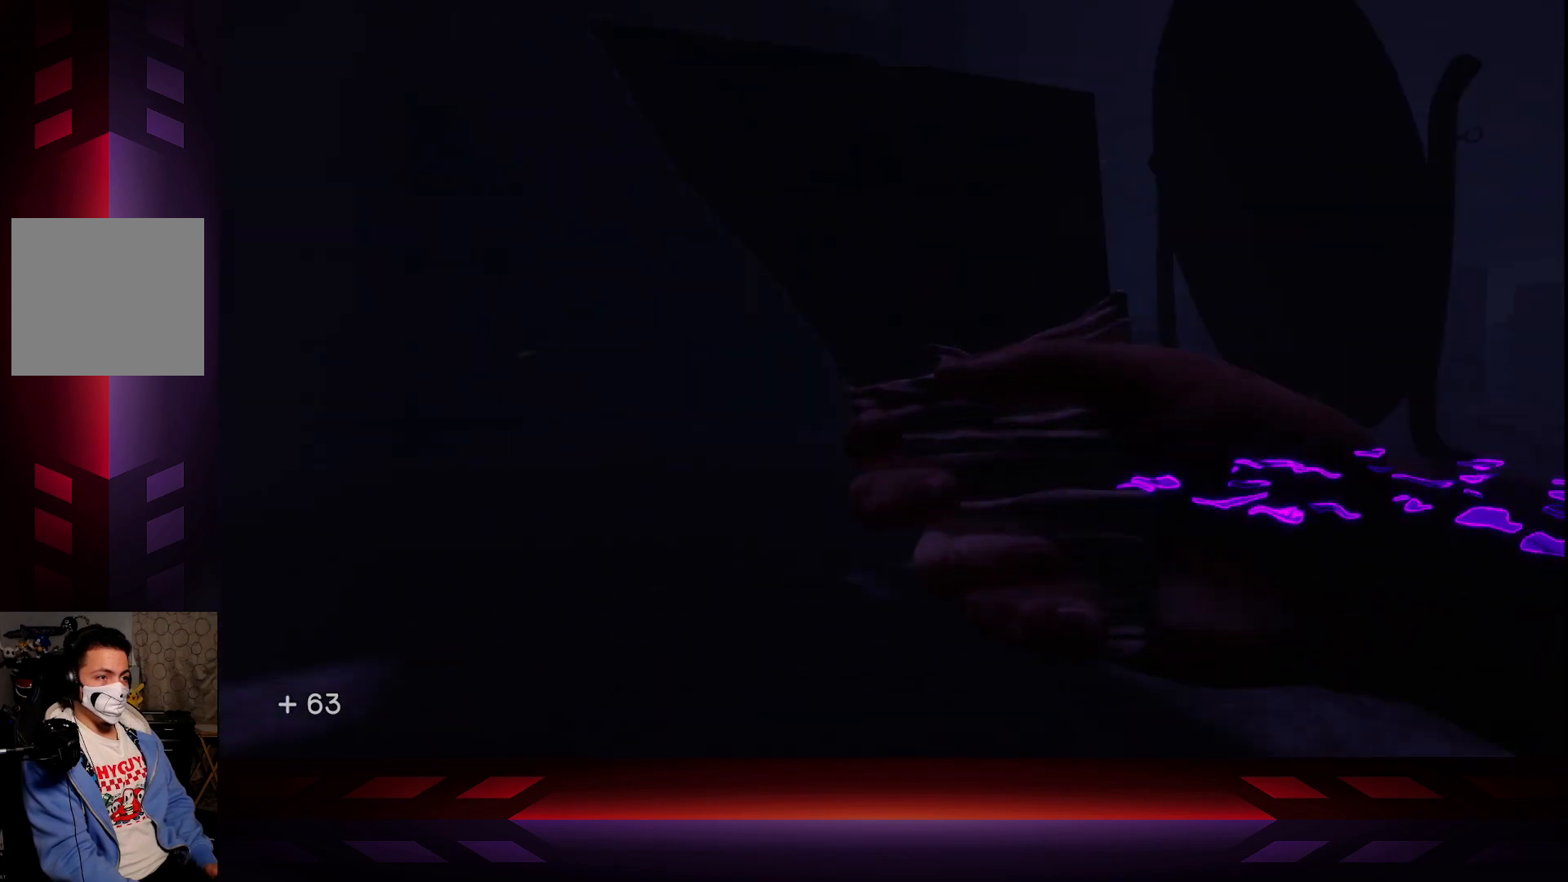
{"buttons": [], "left_stick": "center", "right_stick": "left", "events": []}
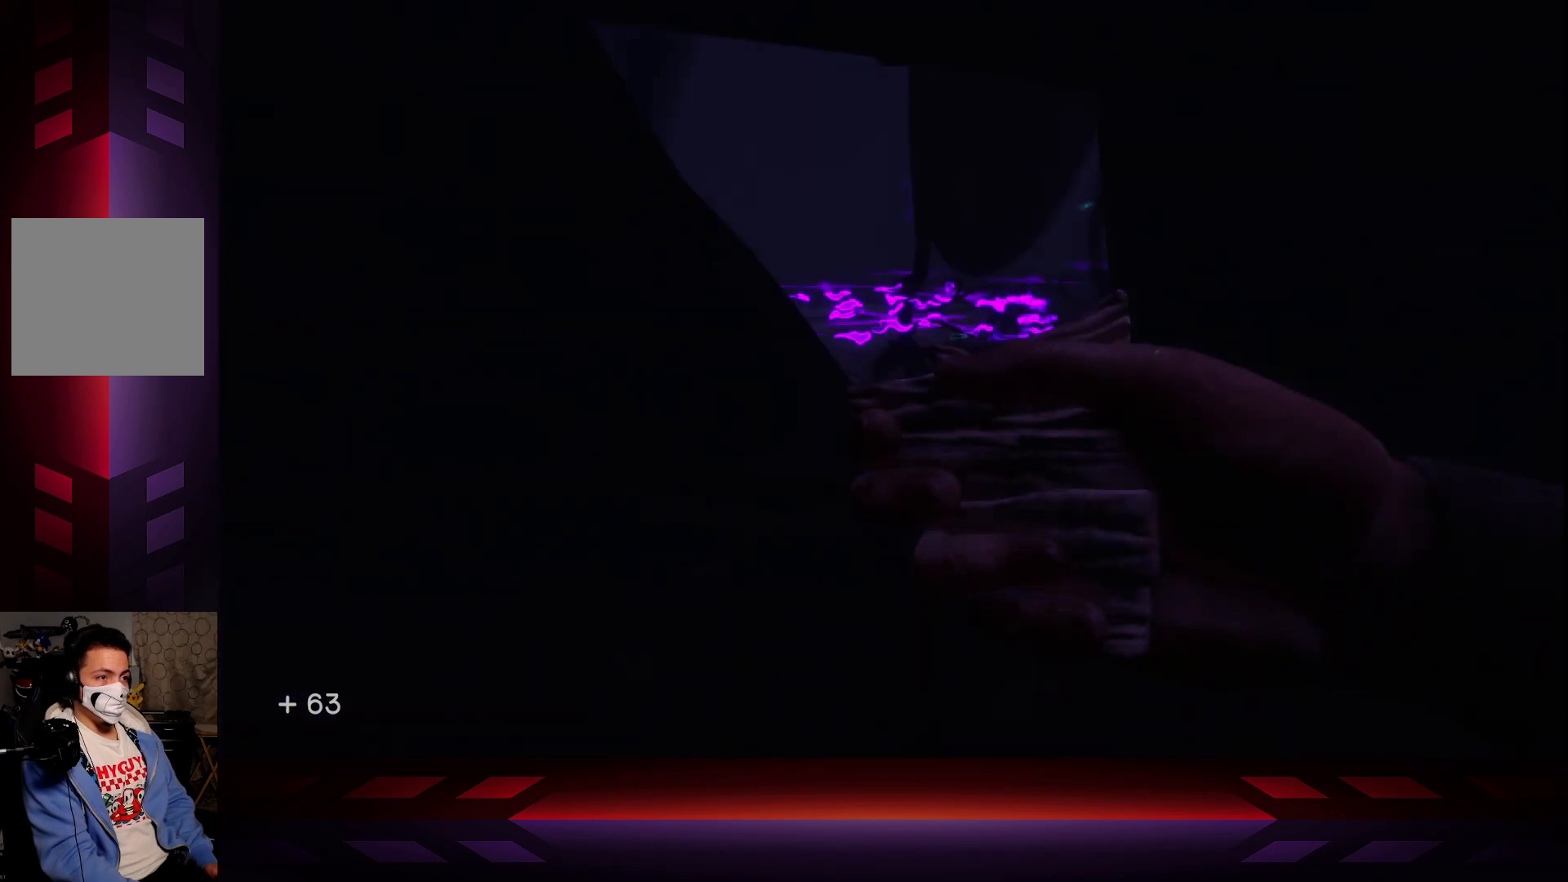
{"buttons": [], "left_stick": "center", "right_stick": "left", "events": []}
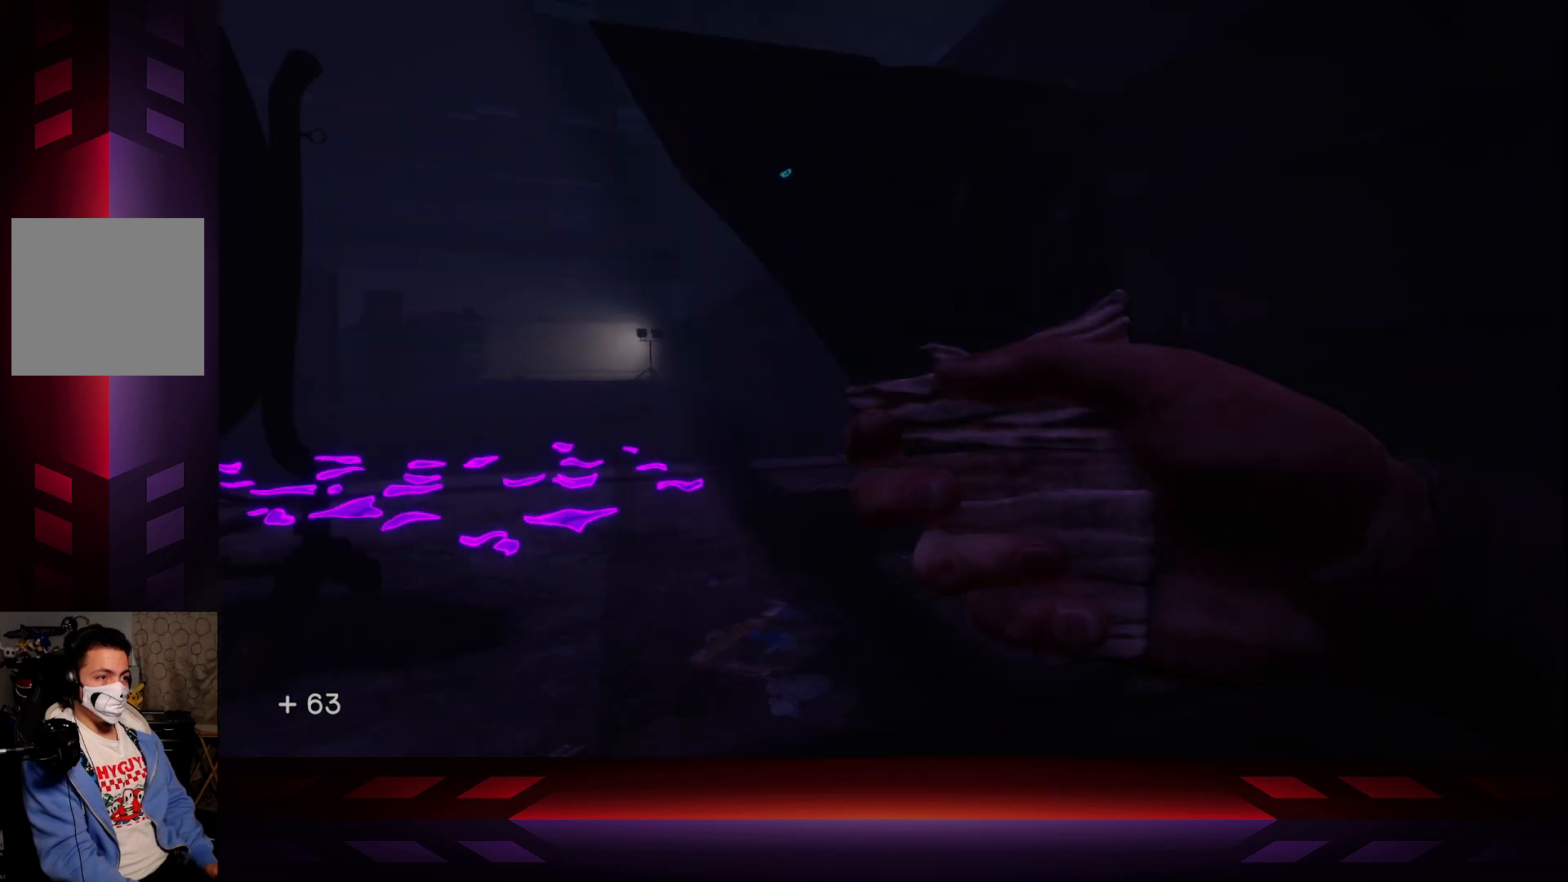
{"buttons": ["L2"], "left_stick": "up-left", "right_stick": "center", "events": [[167, "right_stick", "center"], [200, "left_stick", "up"], [217, "L2", "down"], [483, "left_stick", "up-left"]]}
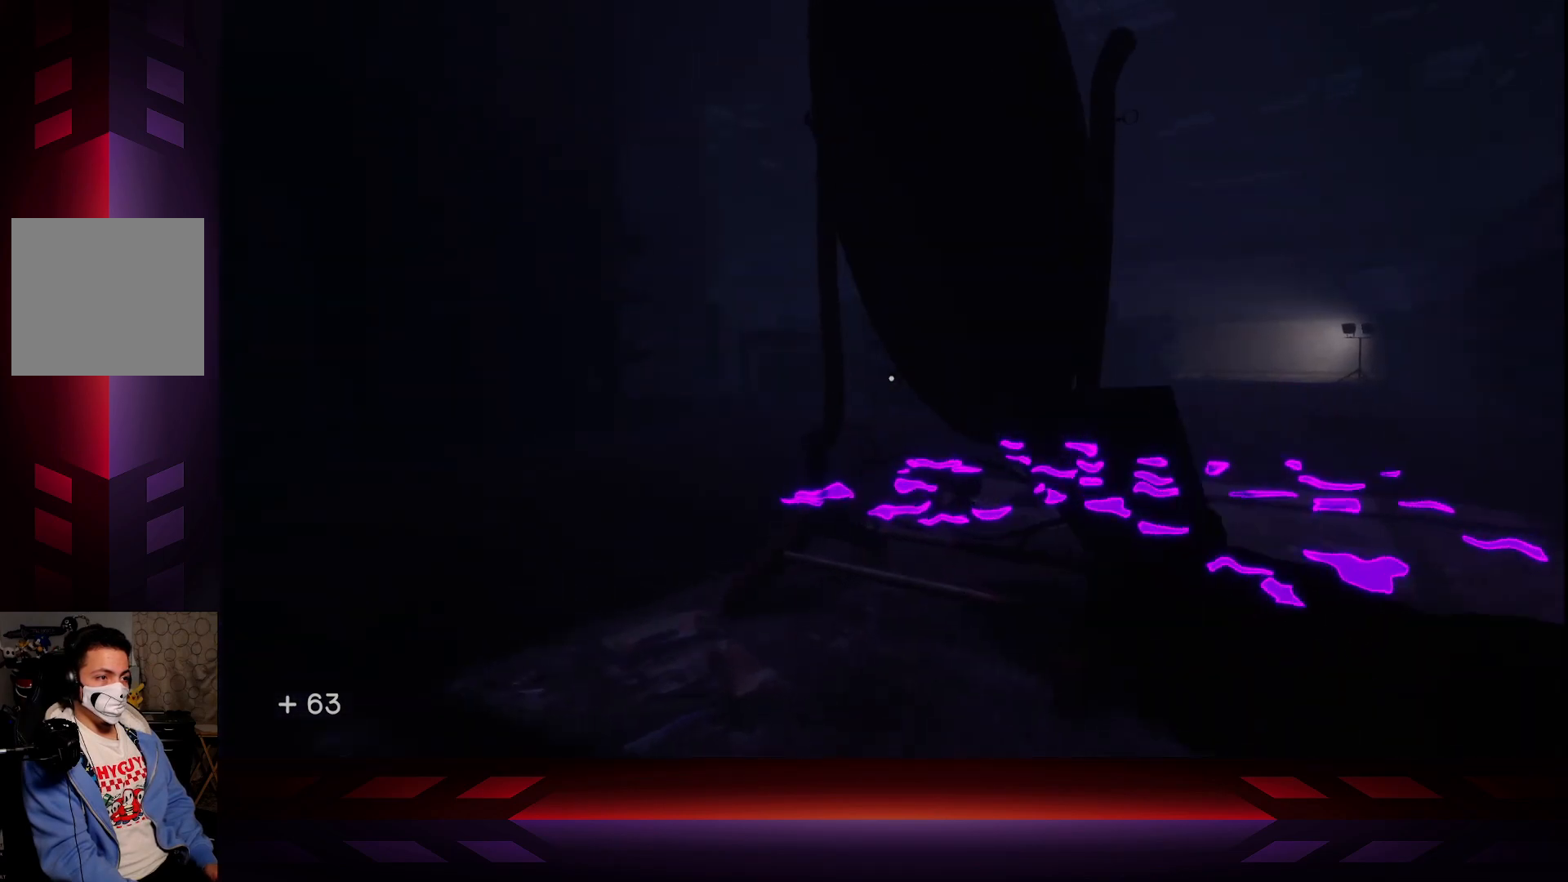
{"buttons": ["L3"], "left_stick": "up-left", "right_stick": "center", "events": [[67, "L2", "up"], [400, "L3", "down"]]}
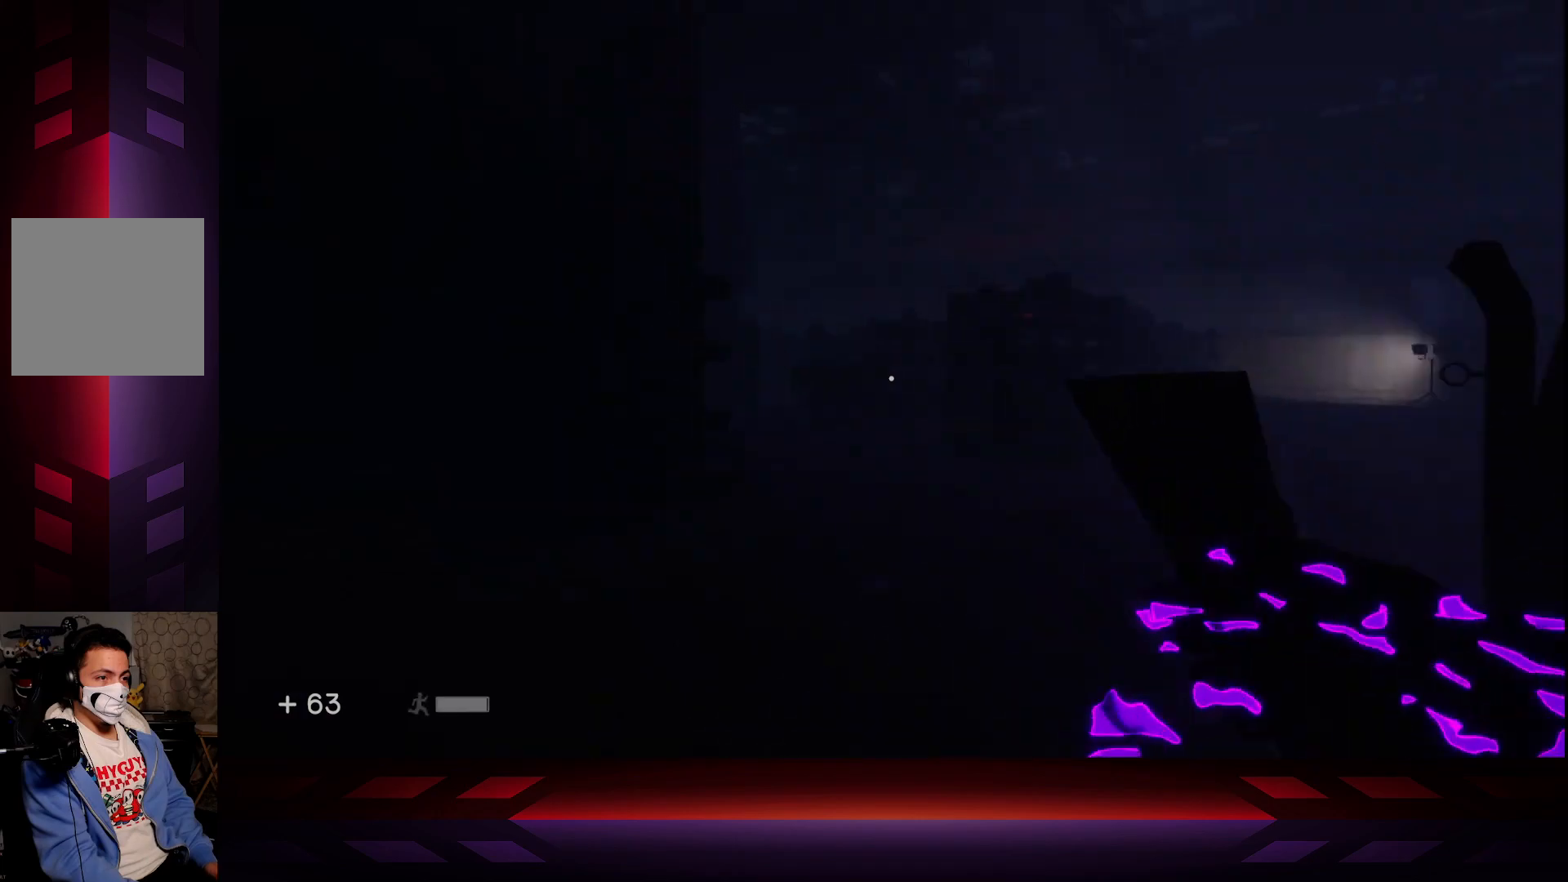
{"buttons": [], "left_stick": "up-right", "right_stick": "center", "events": [[117, "L3", "up"], [350, "left_stick", "up"], [450, "left_stick", "up-right"]]}
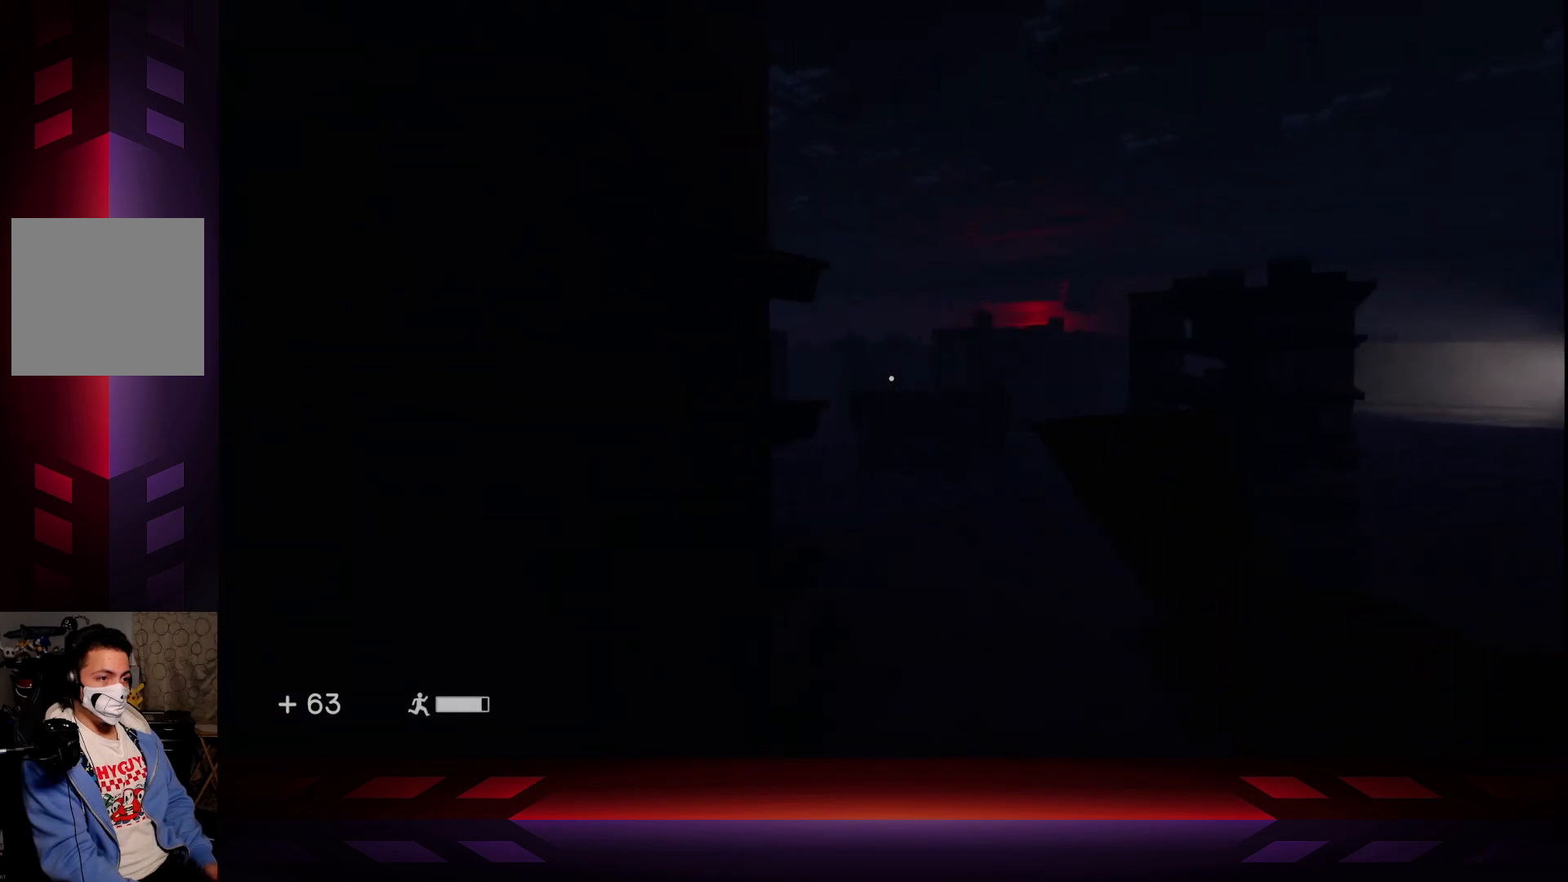
{"buttons": [], "left_stick": "right", "right_stick": "left", "events": [[183, "right_stick", "left"], [450, "left_stick", "right"]]}
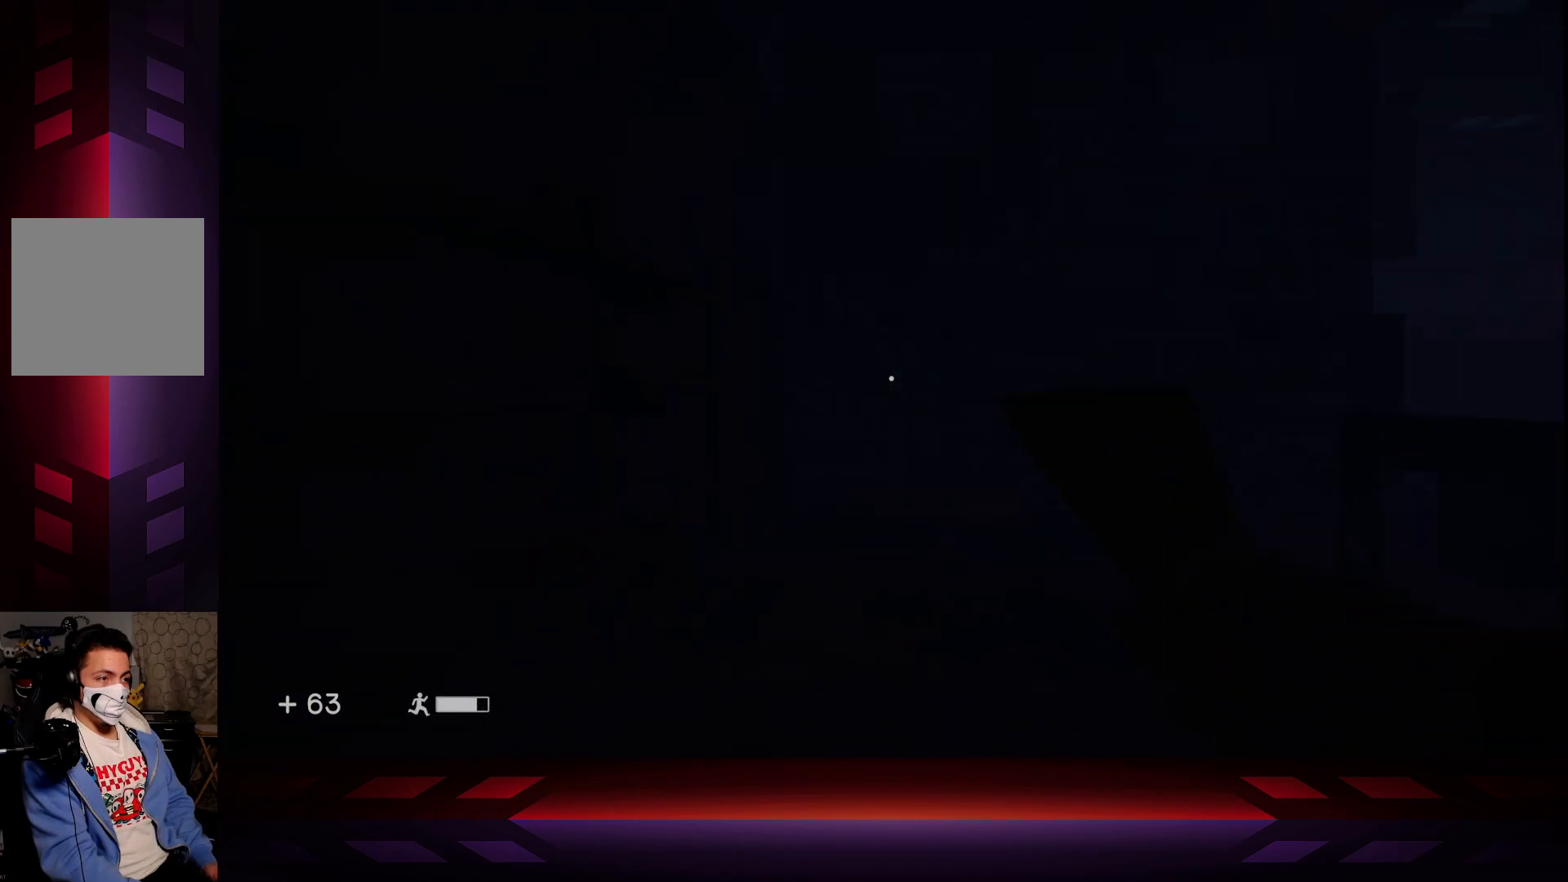
{"buttons": [], "left_stick": "center", "right_stick": "center", "events": [[50, "left_stick", "center"], [150, "right_stick", "center"], [267, "R2", "down"], [433, "R2", "up"]]}
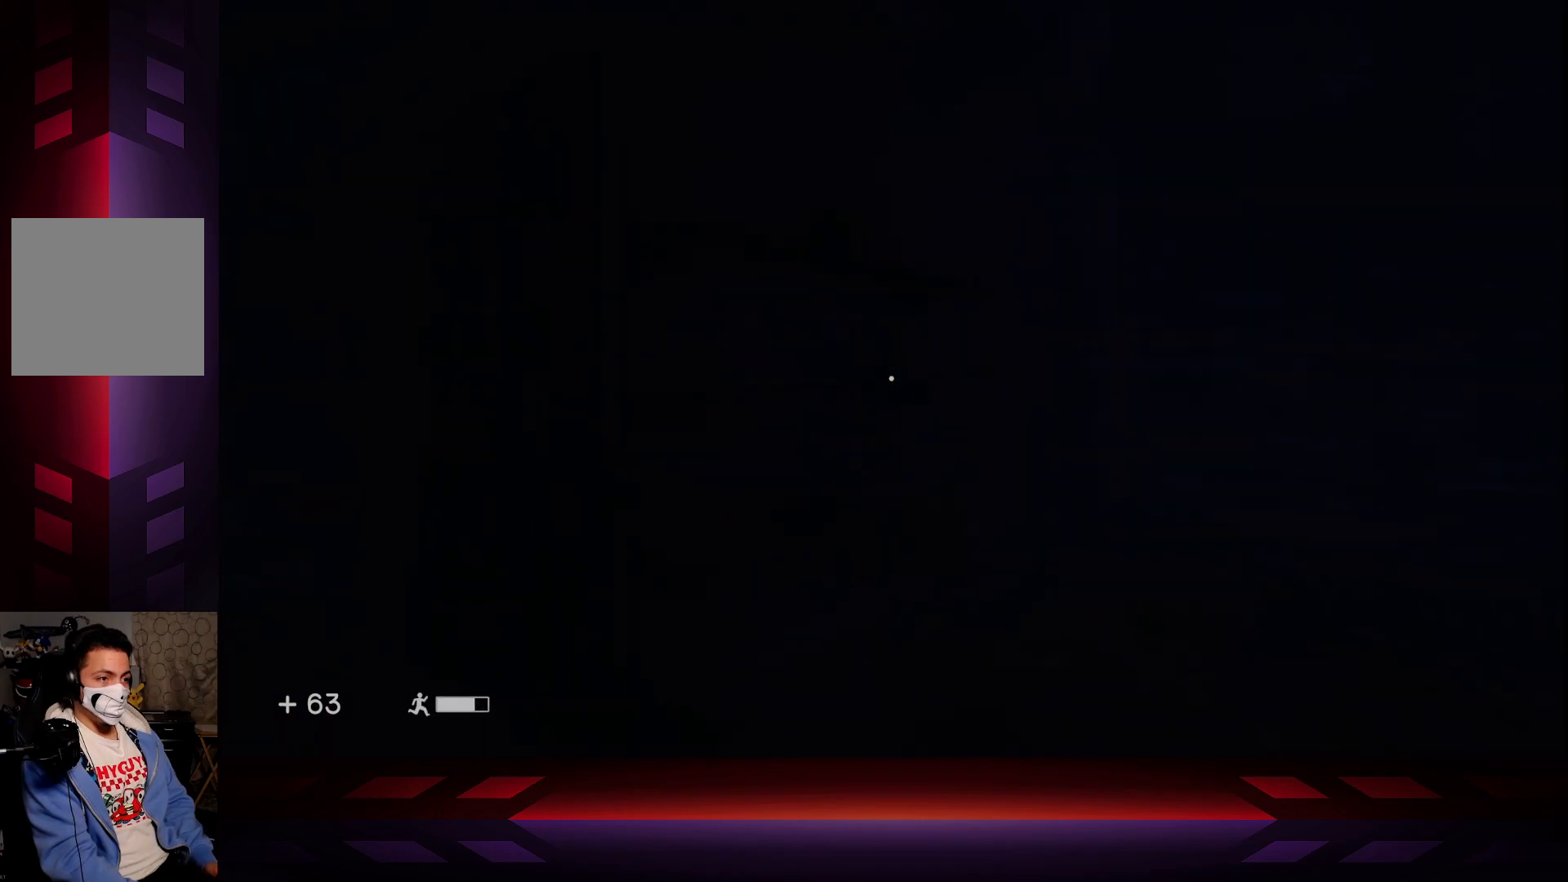
{"buttons": [], "left_stick": "center", "right_stick": "right", "events": [[333, "right_stick", "right"]]}
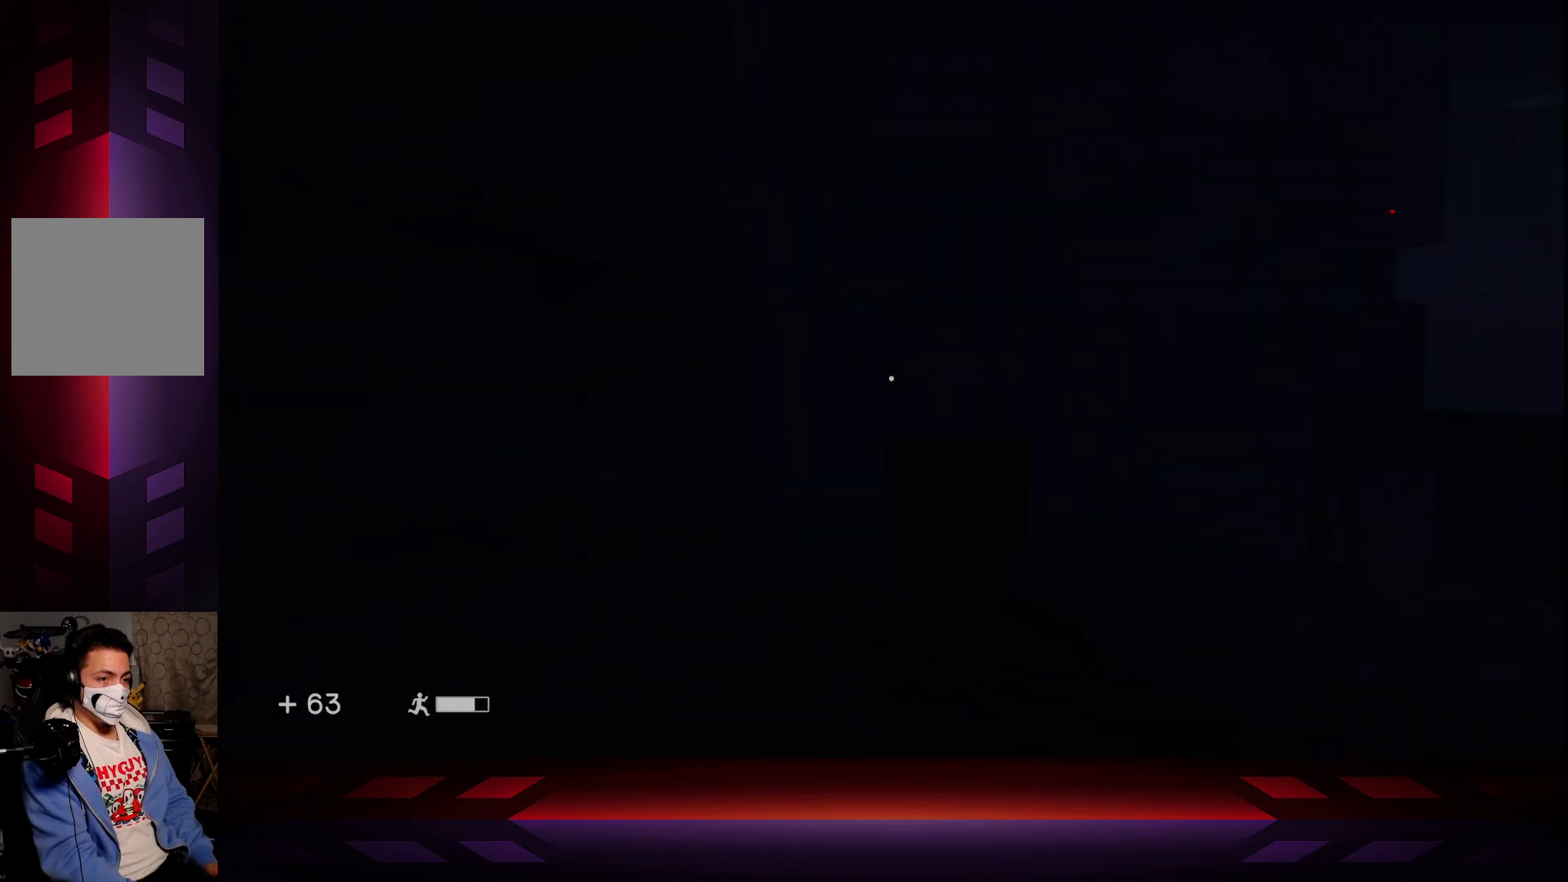
{"buttons": [], "left_stick": "up-right", "right_stick": "right", "events": [[117, "left_stick", "right"], [383, "left_stick", "up-right"]]}
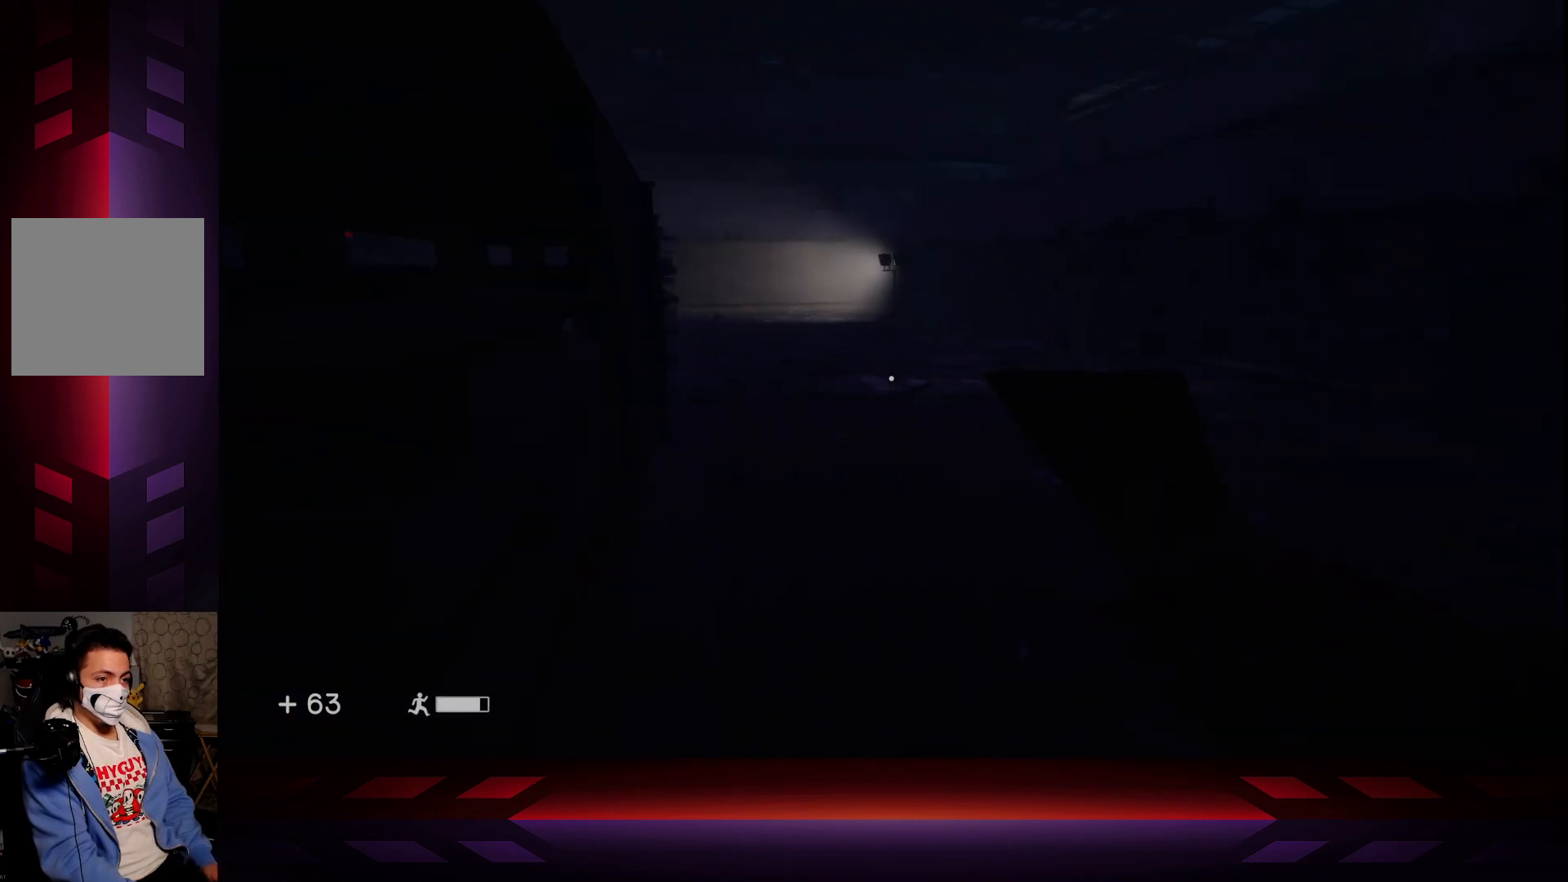
{"buttons": [], "left_stick": "up", "right_stick": "left", "events": [[67, "right_stick", "center"], [150, "left_stick", "up"], [383, "right_stick", "left"]]}
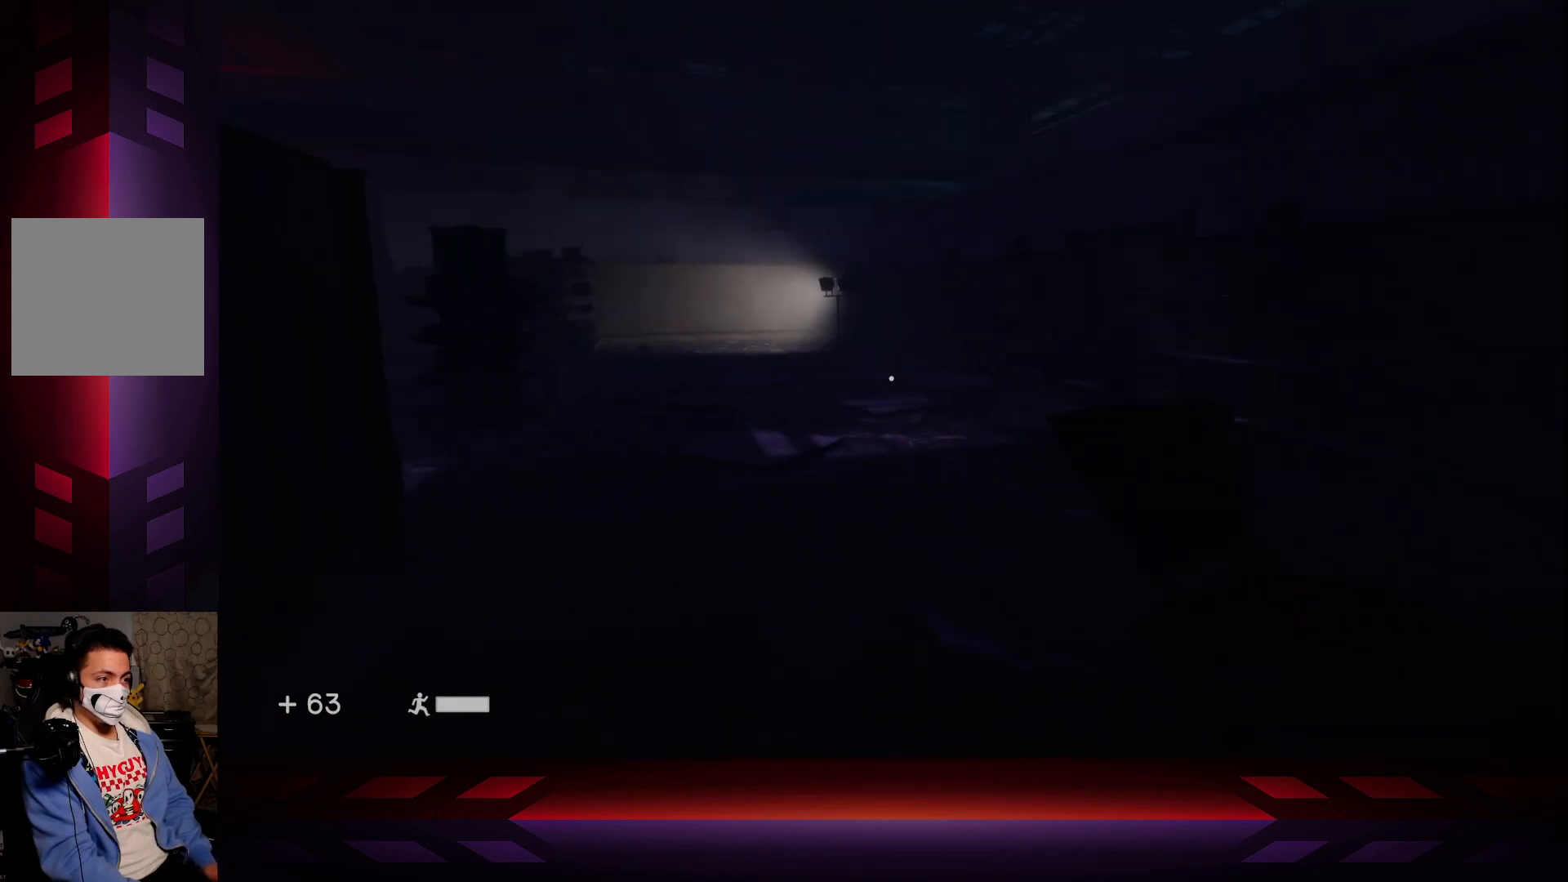
{"buttons": ["L2"], "left_stick": "up-right", "right_stick": "center", "events": [[183, "right_stick", "up-left"], [233, "L2", "down"], [367, "right_stick", "center"], [450, "left_stick", "up-right"]]}
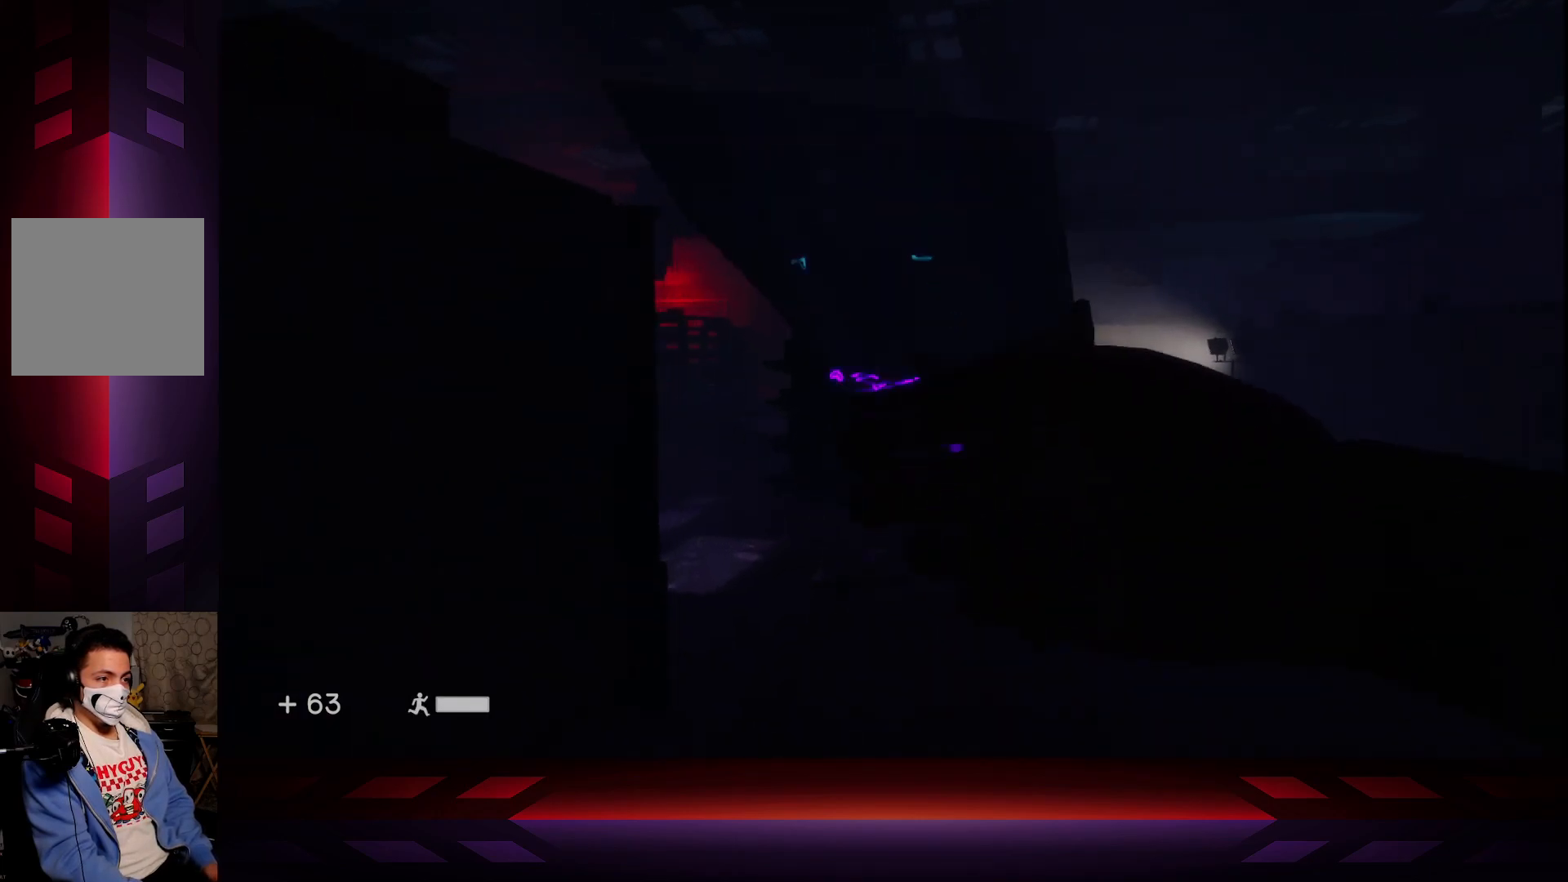
{"buttons": [], "left_stick": "up", "right_stick": "center", "events": [[17, "L2", "up"], [467, "left_stick", "up"]]}
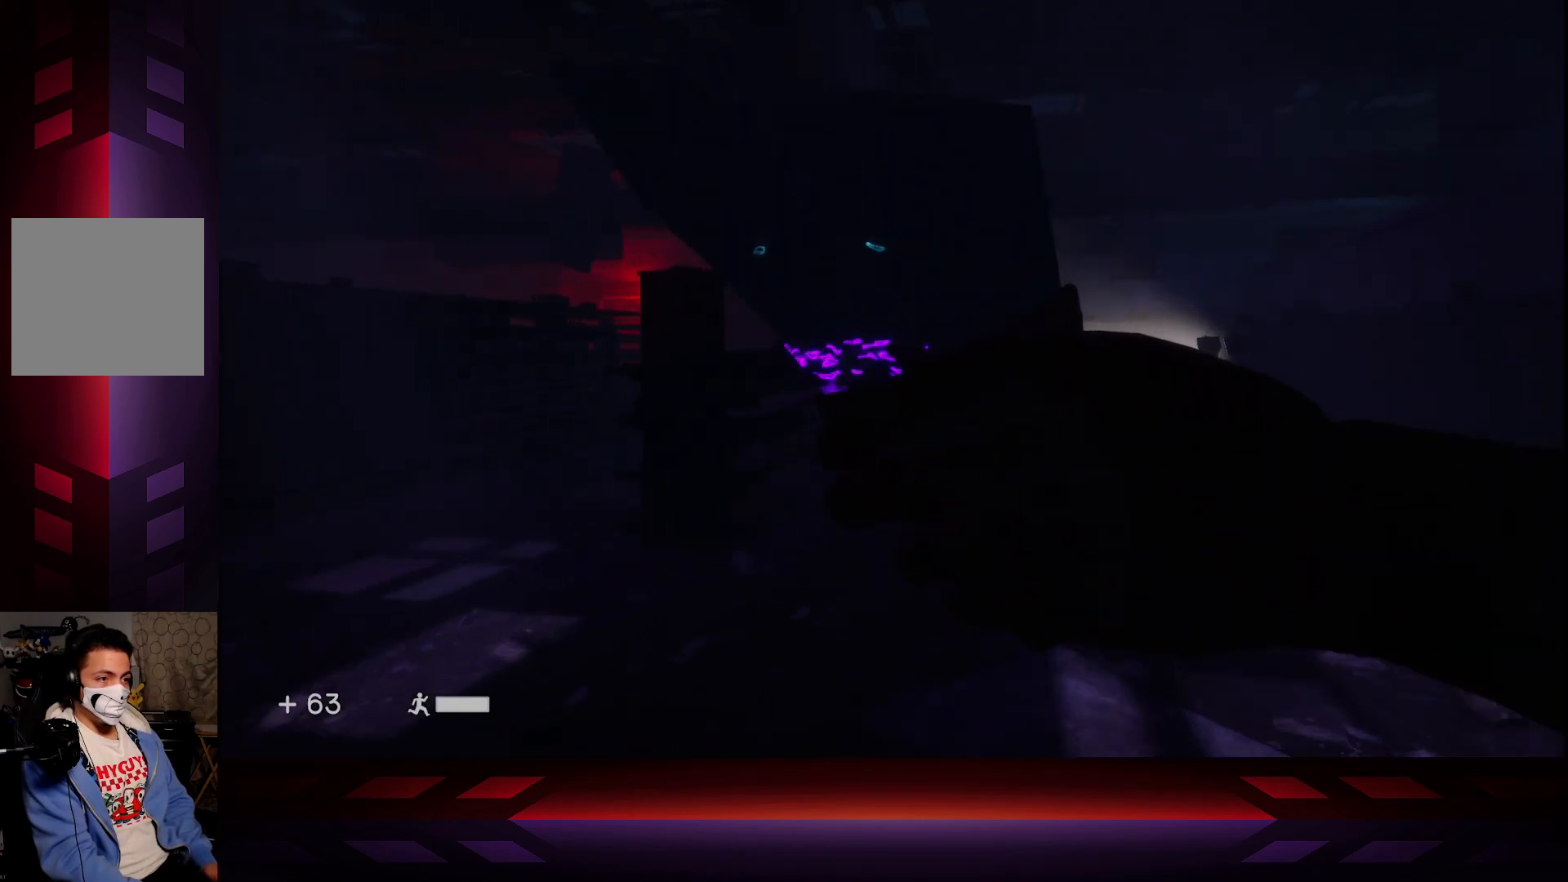
{"buttons": [], "left_stick": "up-right", "right_stick": "center", "events": [[233, "left_stick", "up-right"], [250, "right_stick", "left"], [433, "right_stick", "center"]]}
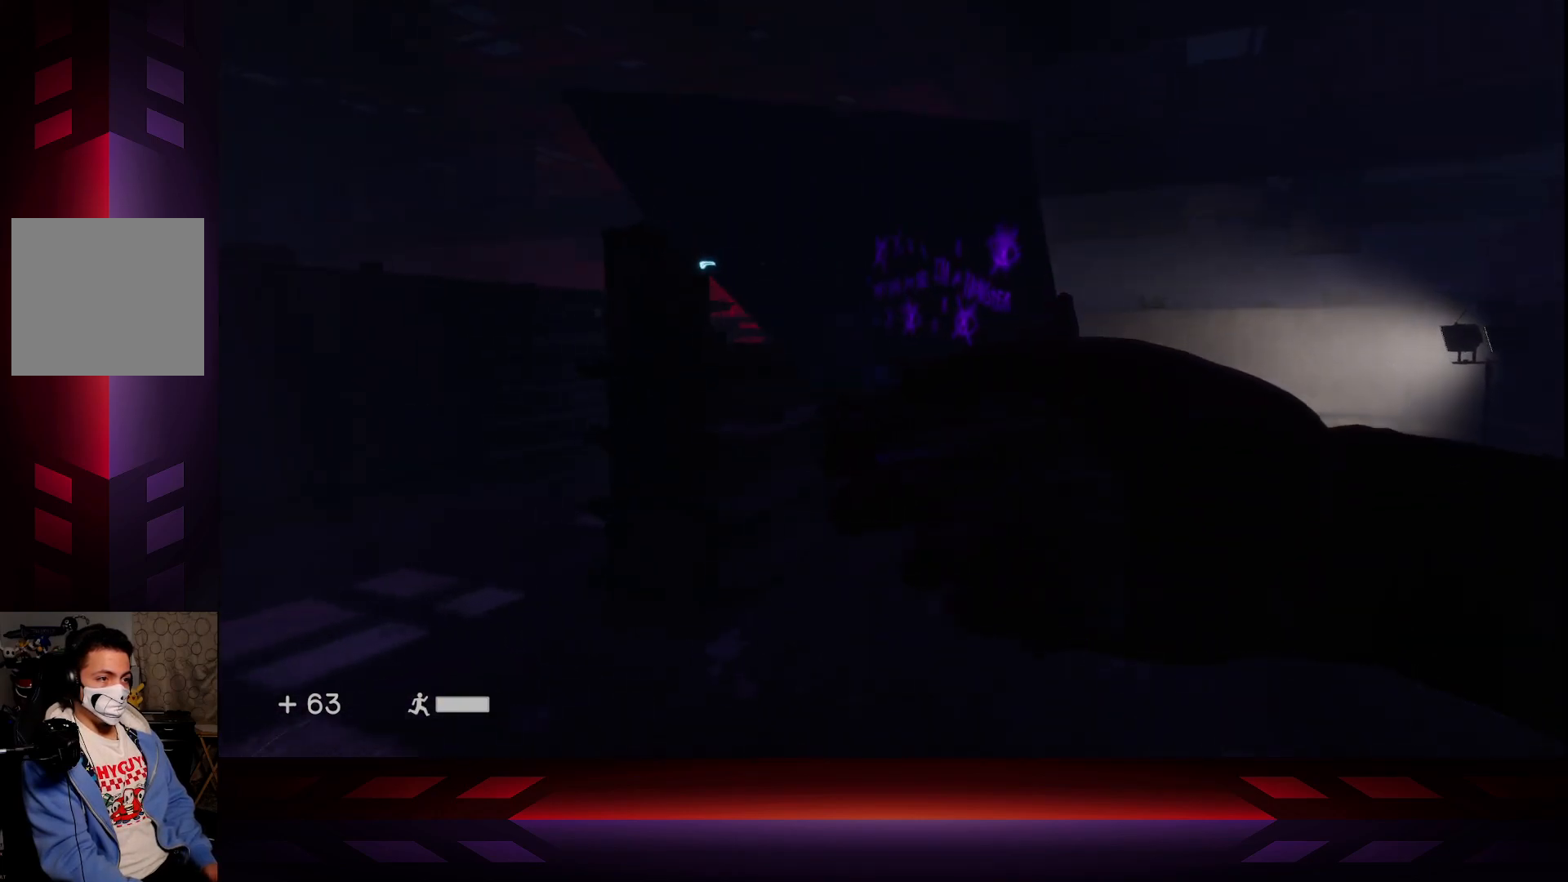
{"buttons": [], "left_stick": "up", "right_stick": "down-right", "events": [[150, "right_stick", "right"], [400, "left_stick", "up"], [433, "right_stick", "down-right"]]}
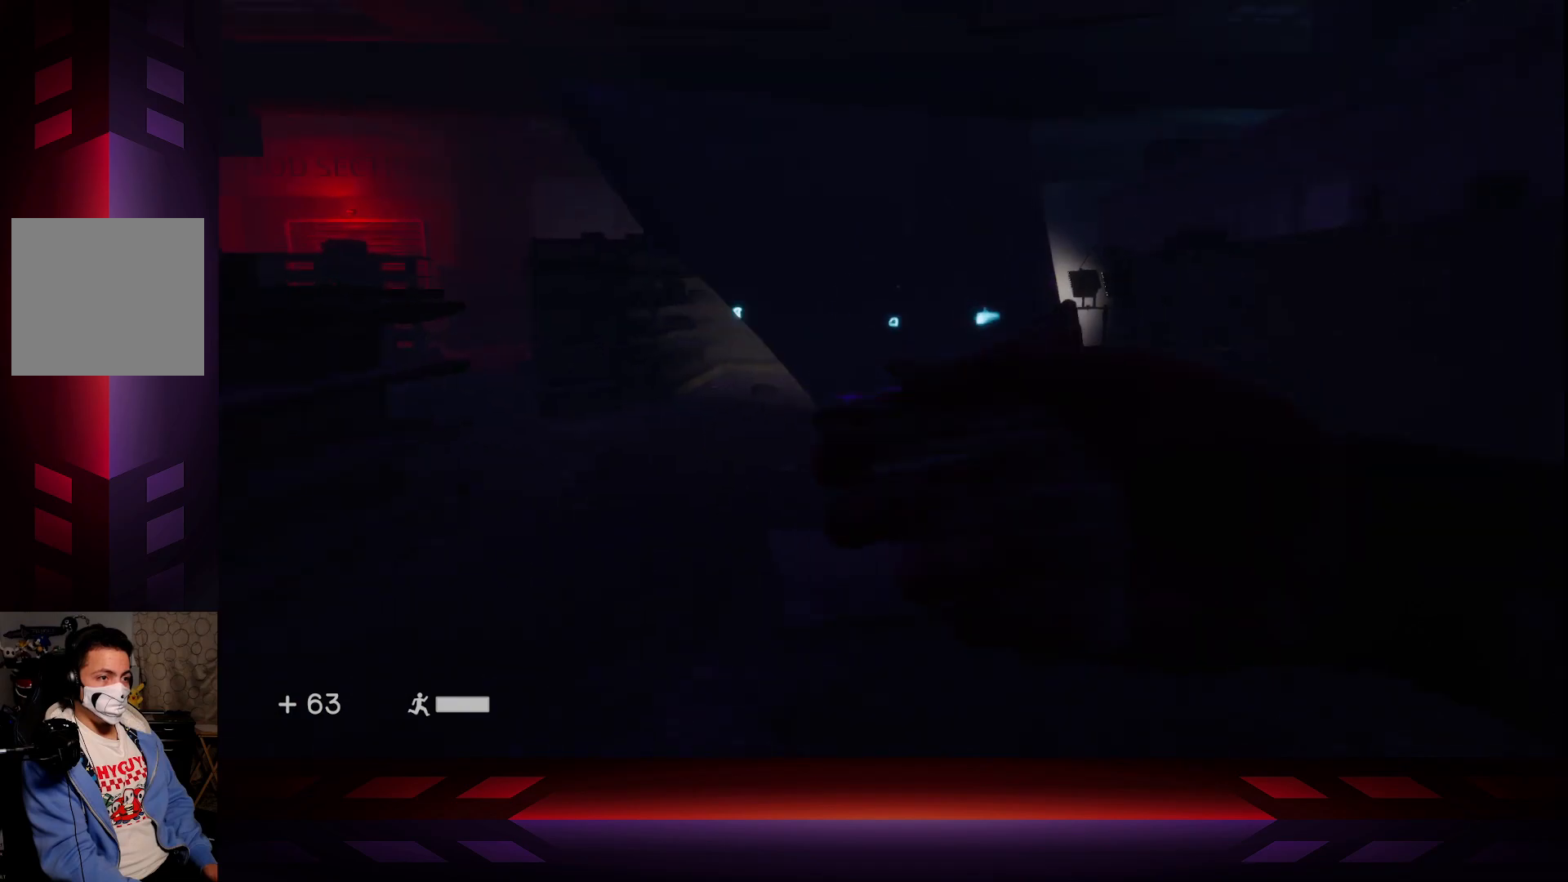
{"buttons": [], "left_stick": "left", "right_stick": "left", "events": [[67, "left_stick", "up-left"], [217, "right_stick", "left"], [350, "left_stick", "left"]]}
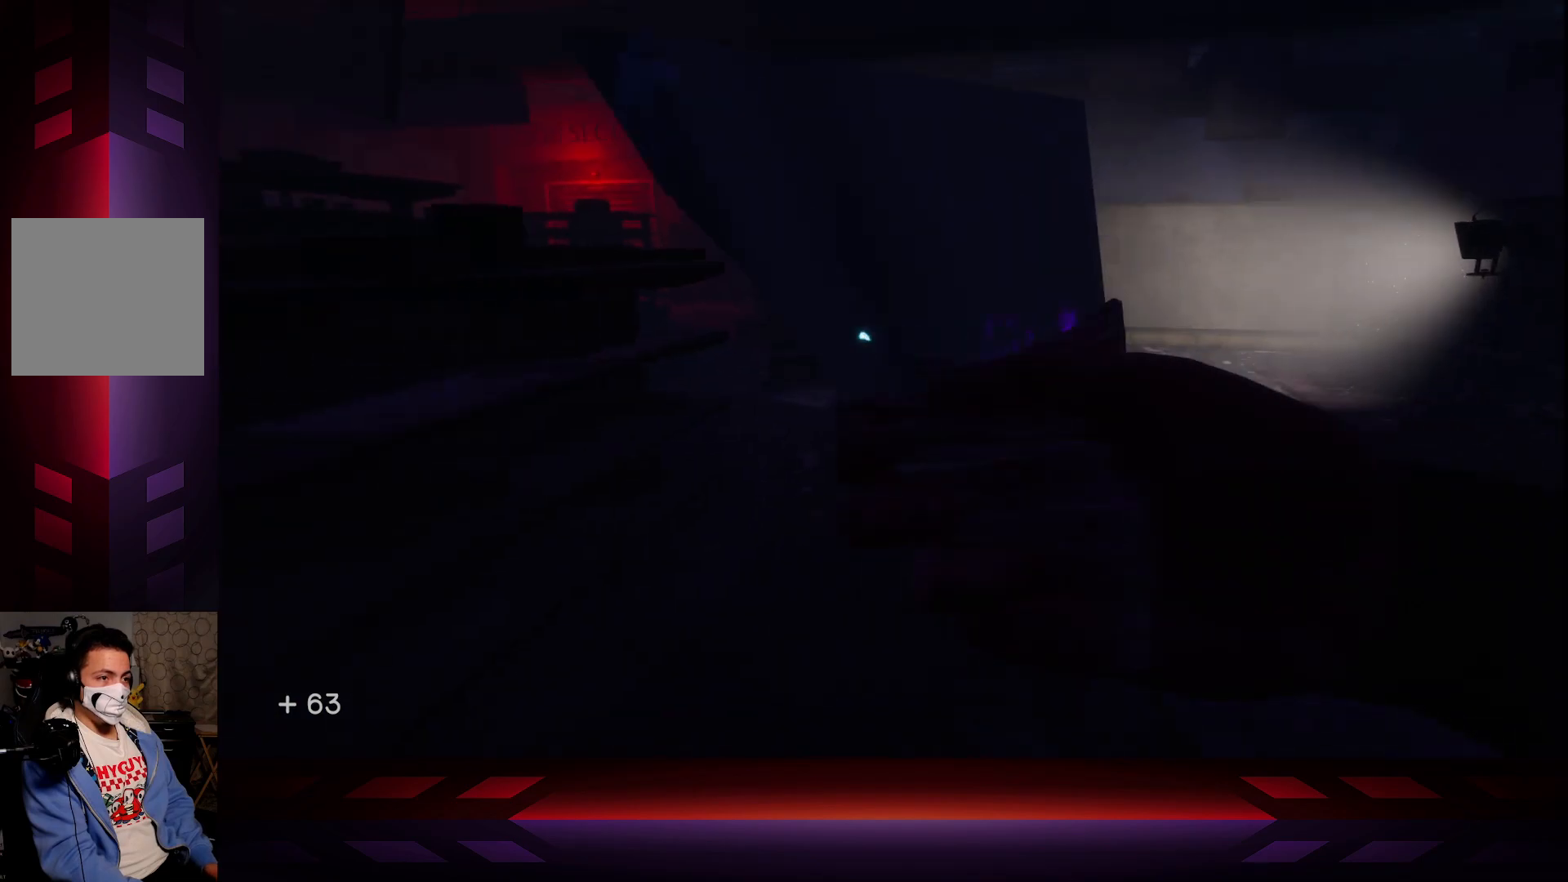
{"buttons": [], "left_stick": "up", "right_stick": "center", "events": [[83, "left_stick", "center"], [283, "right_stick", "center"], [450, "left_stick", "up"]]}
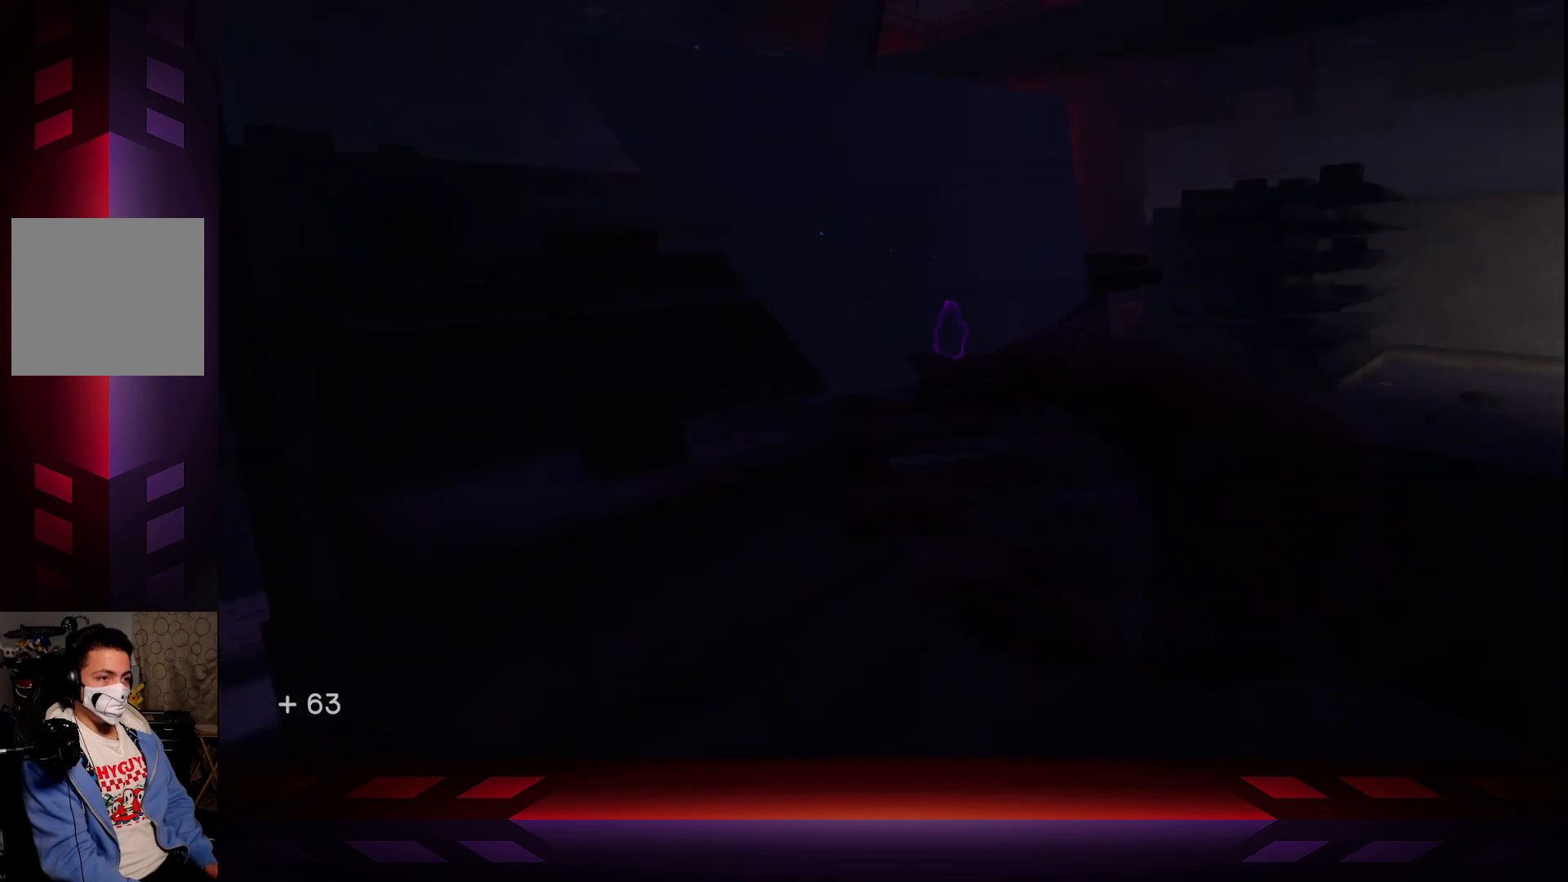
{"buttons": [], "left_stick": "down-left", "right_stick": "left", "events": [[67, "right_stick", "left"], [200, "left_stick", "center"], [450, "left_stick", "down-left"]]}
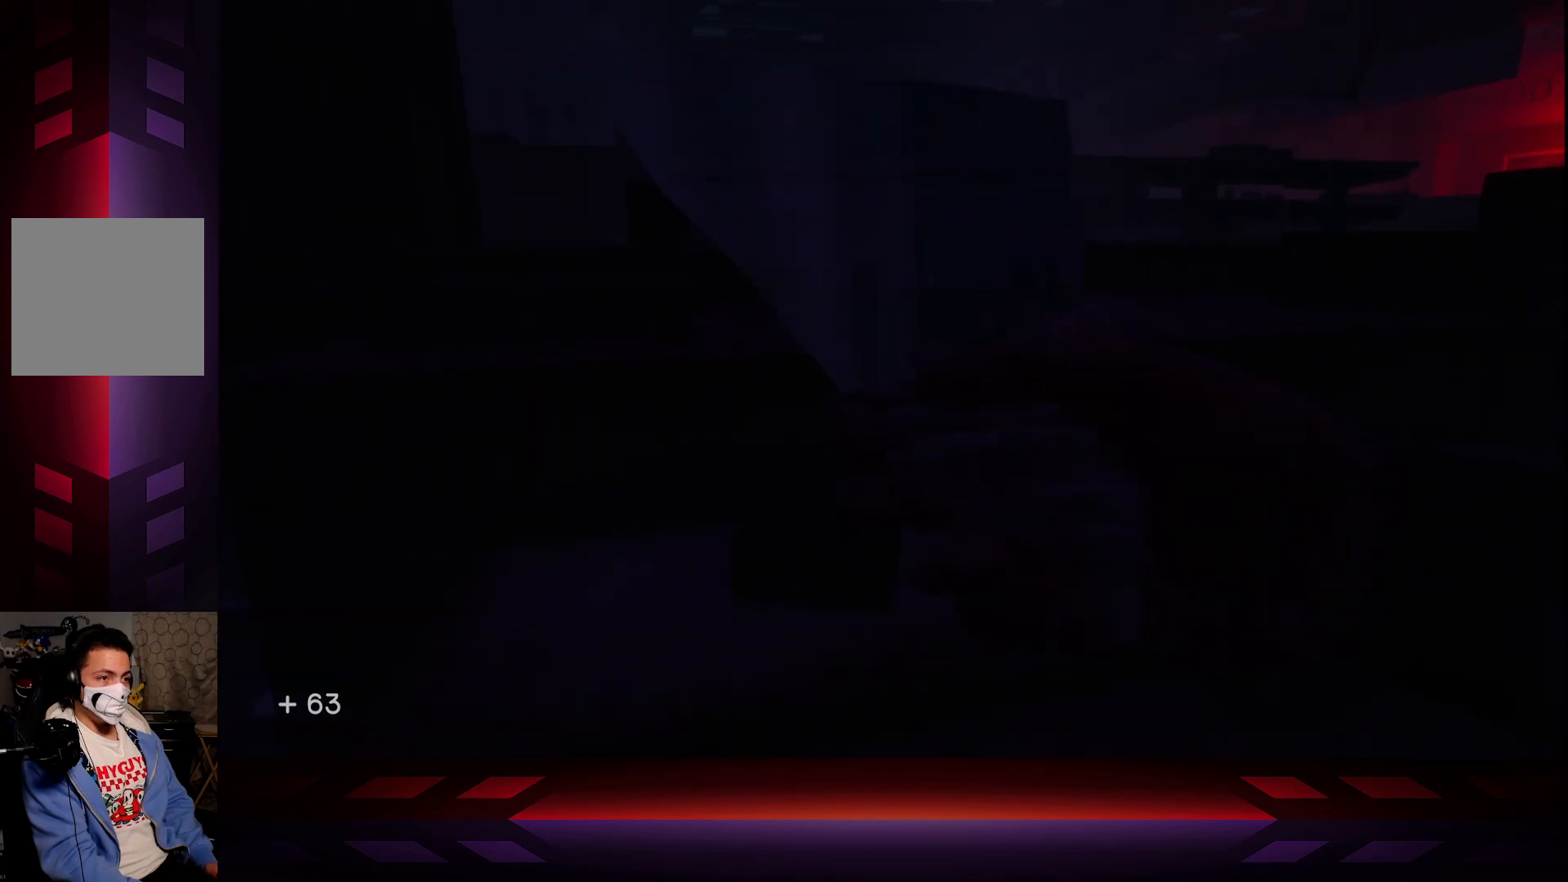
{"buttons": [], "left_stick": "left", "right_stick": "center", "events": [[383, "left_stick", "left"], [467, "right_stick", "center"]]}
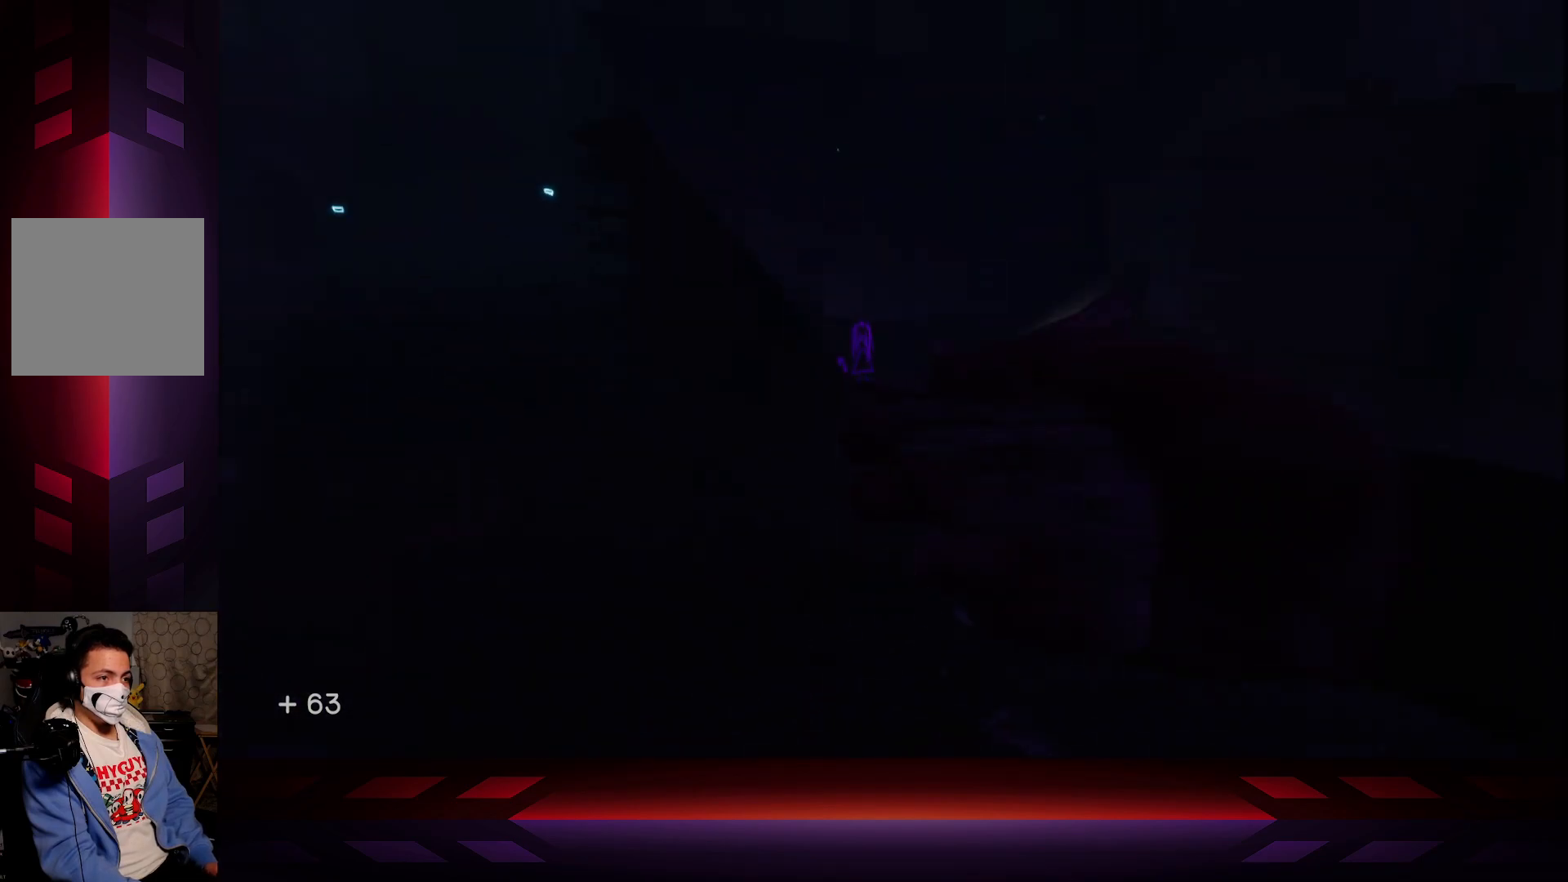
{"buttons": [], "left_stick": "center", "right_stick": "center", "events": [[183, "right_stick", "down-left"], [250, "left_stick", "center"], [467, "right_stick", "center"]]}
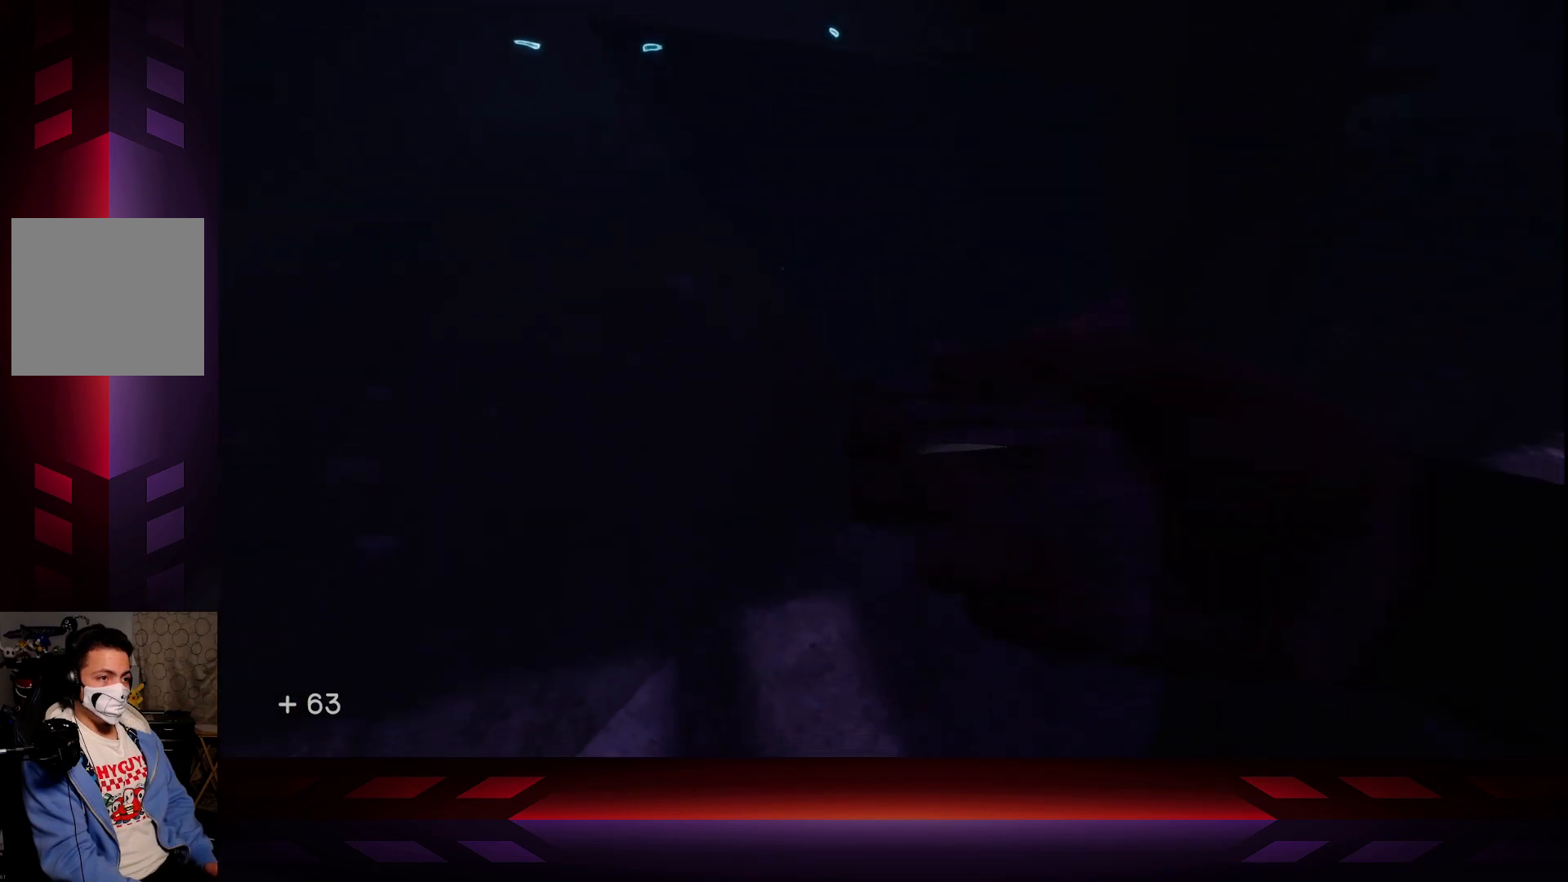
{"buttons": [], "left_stick": "center", "right_stick": "up-right", "events": [[33, "right_stick", "right"], [300, "right_stick", "up-right"]]}
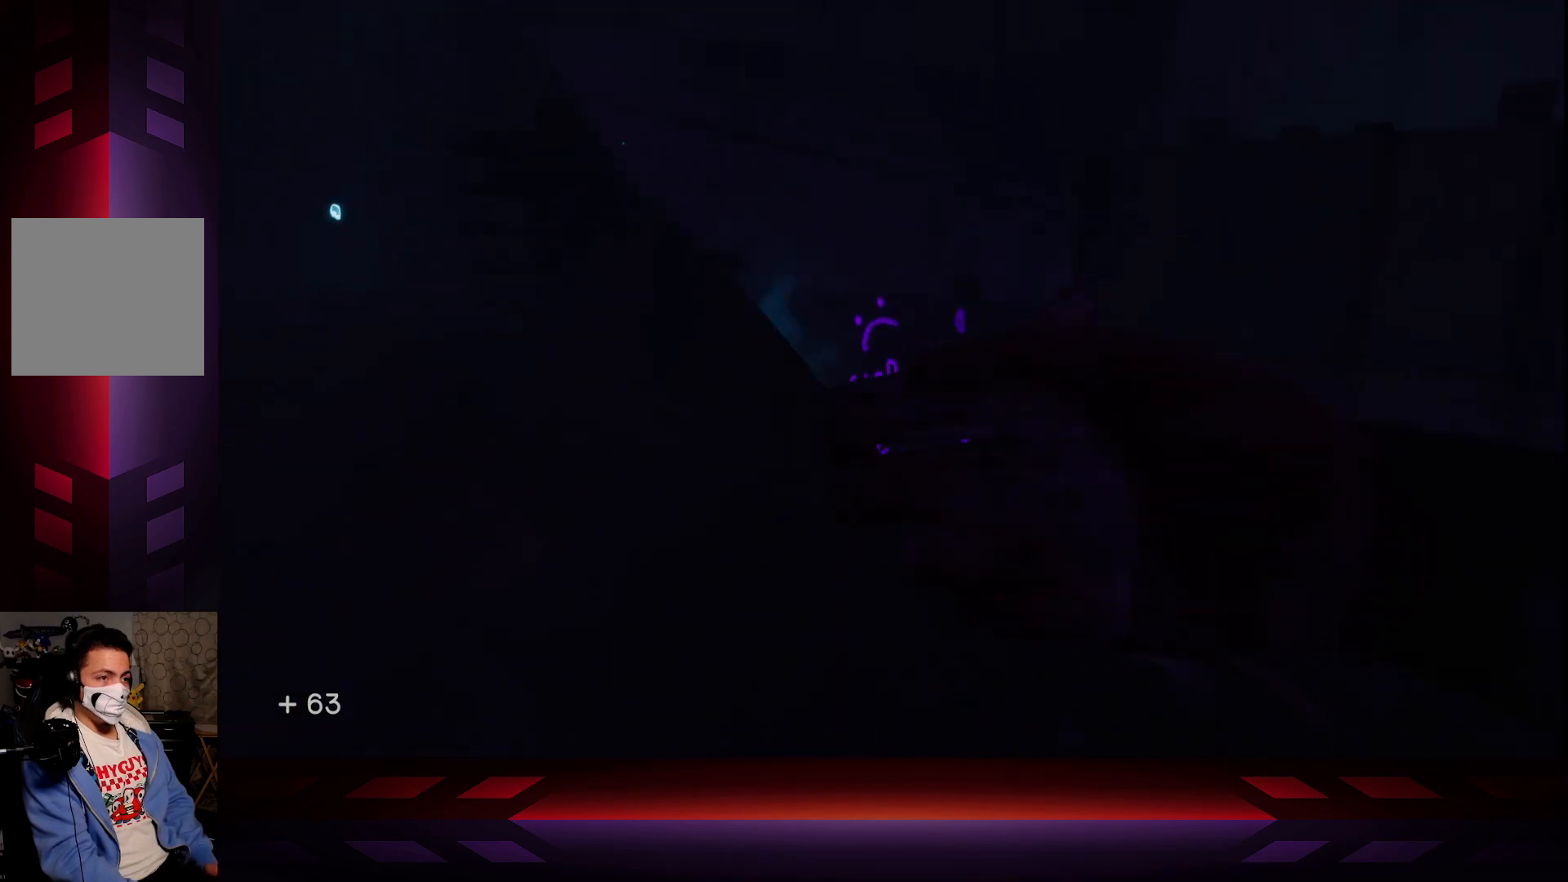
{"buttons": [], "left_stick": "center", "right_stick": "up", "events": [[50, "right_stick", "center"], [400, "right_stick", "up"]]}
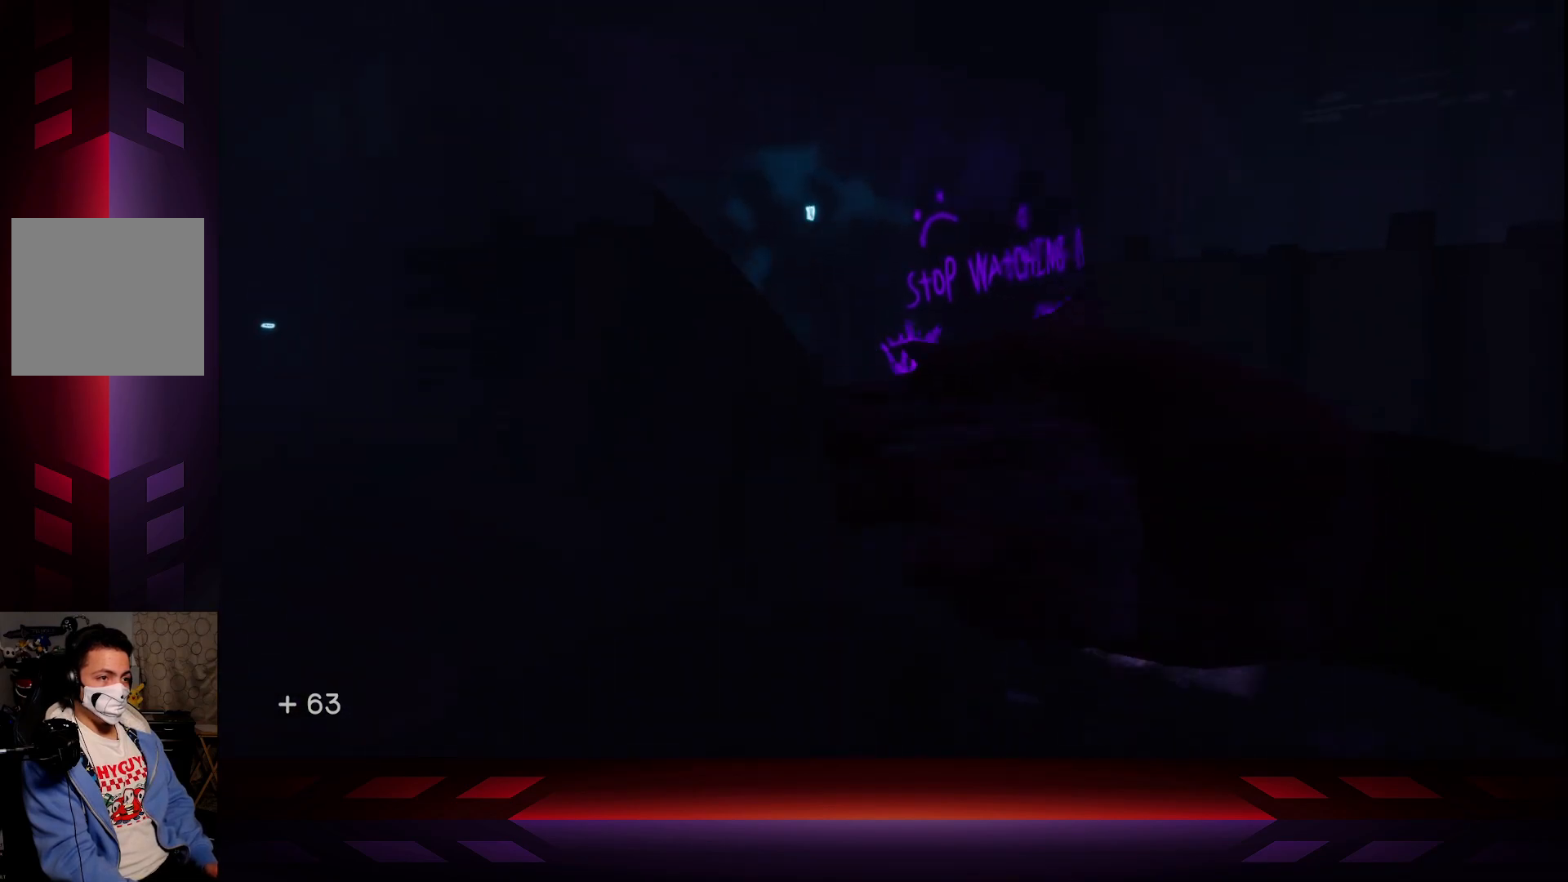
{"buttons": [], "left_stick": "center", "right_stick": "left", "events": [[67, "right_stick", "center"], [300, "right_stick", "left"]]}